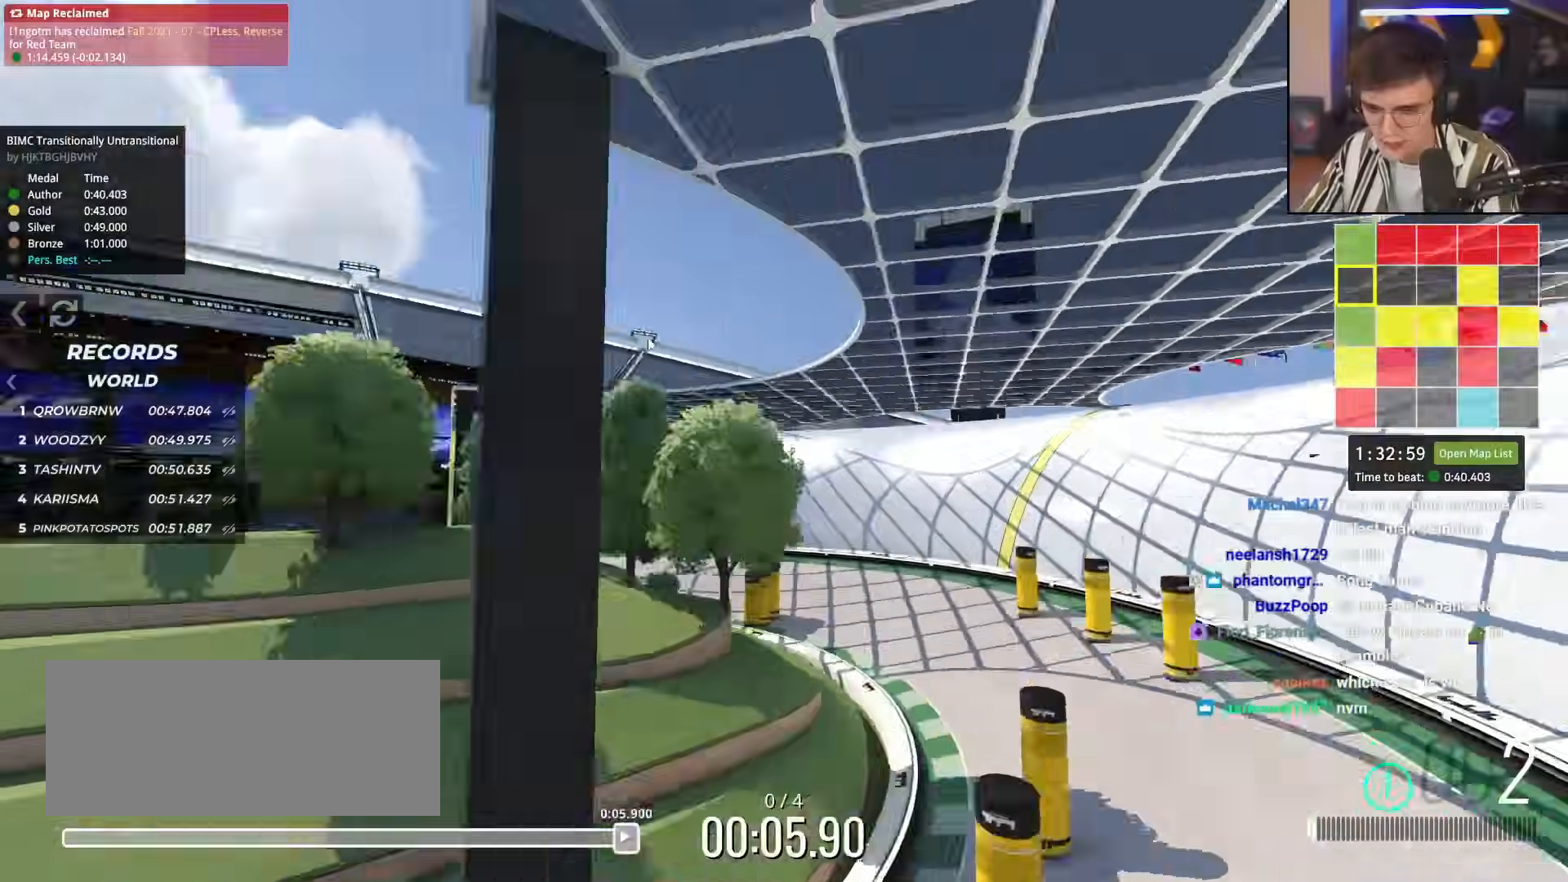
Gameplay with keyboard; each line is a JSON object with the keys held at the frame after it. "events" lists presses ("down") and releases ("up") of "brake", "down", "left", "right" and "up" between this image and that frame as [ms after this image, input, new state], when the widget could be followed in between. No other keys are recorded. Mouse input is not recorded. Key names are as the overlay labels them; some are game actions (e.g. jump) rather than physical keys.
{"keys": ["up"], "events": [[483, "right", "up"]]}
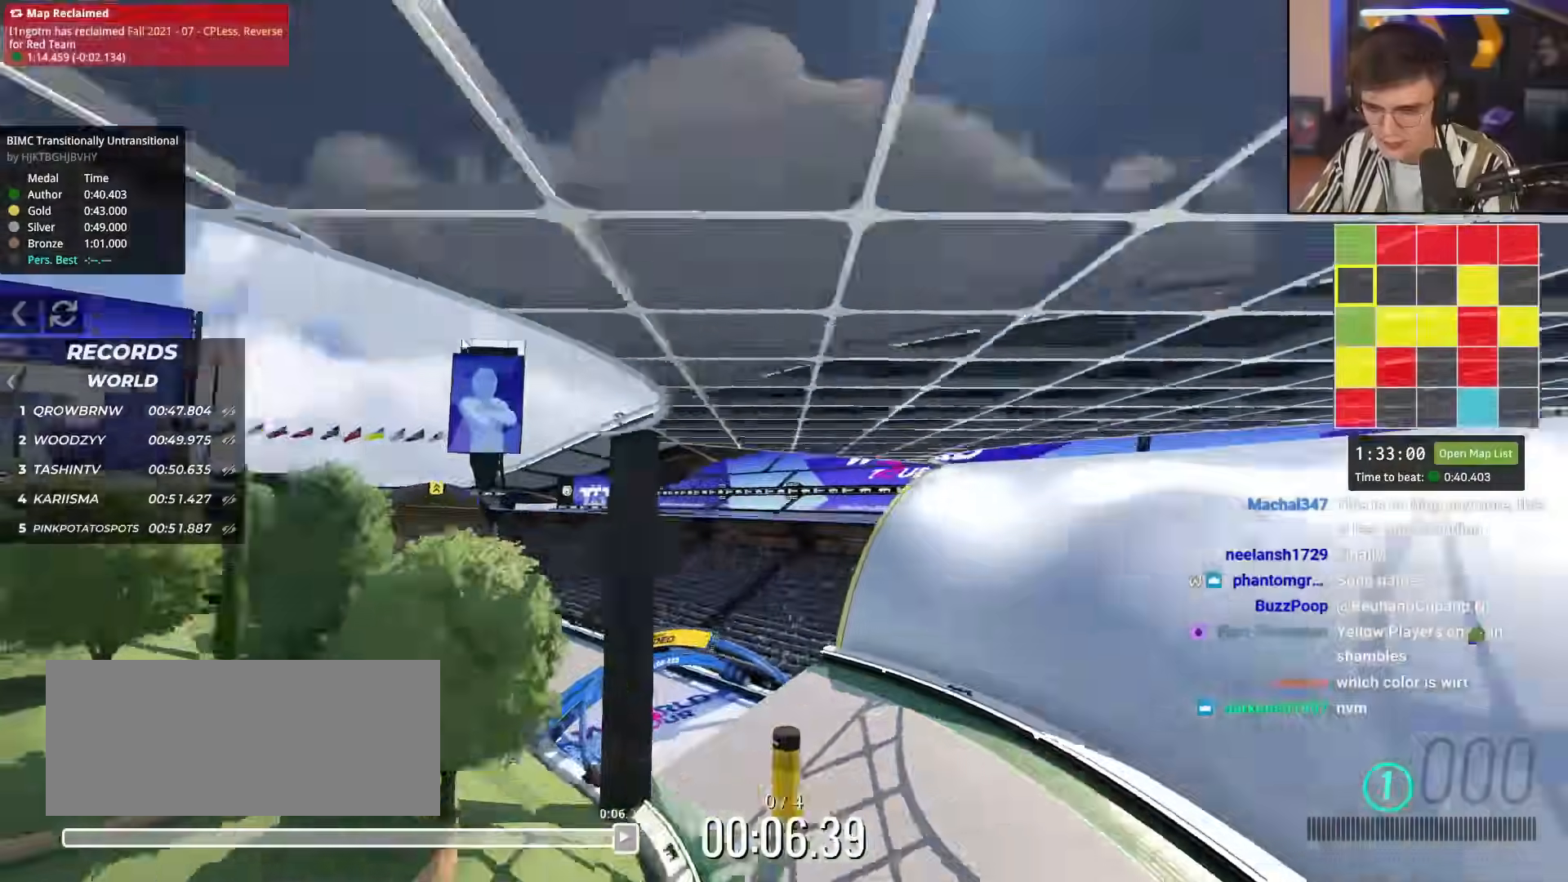
{"keys": ["right", "up"], "events": [[184, "up", "up"], [317, "right", "down"], [317, "up", "down"]]}
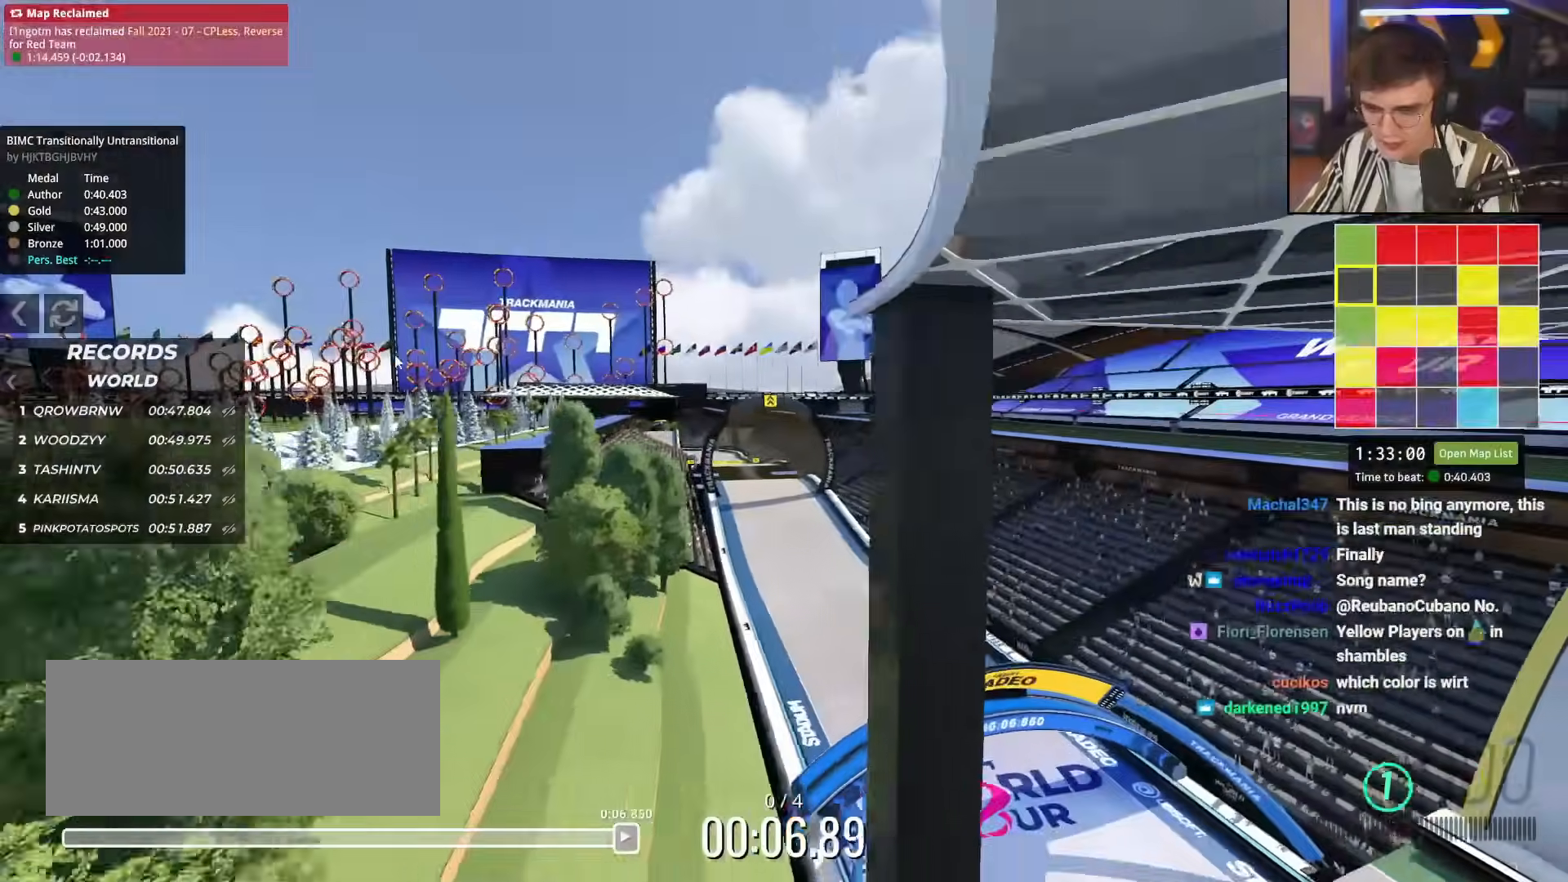
{"keys": ["right", "up"], "events": [[200, "right", "up"], [333, "right", "down"]]}
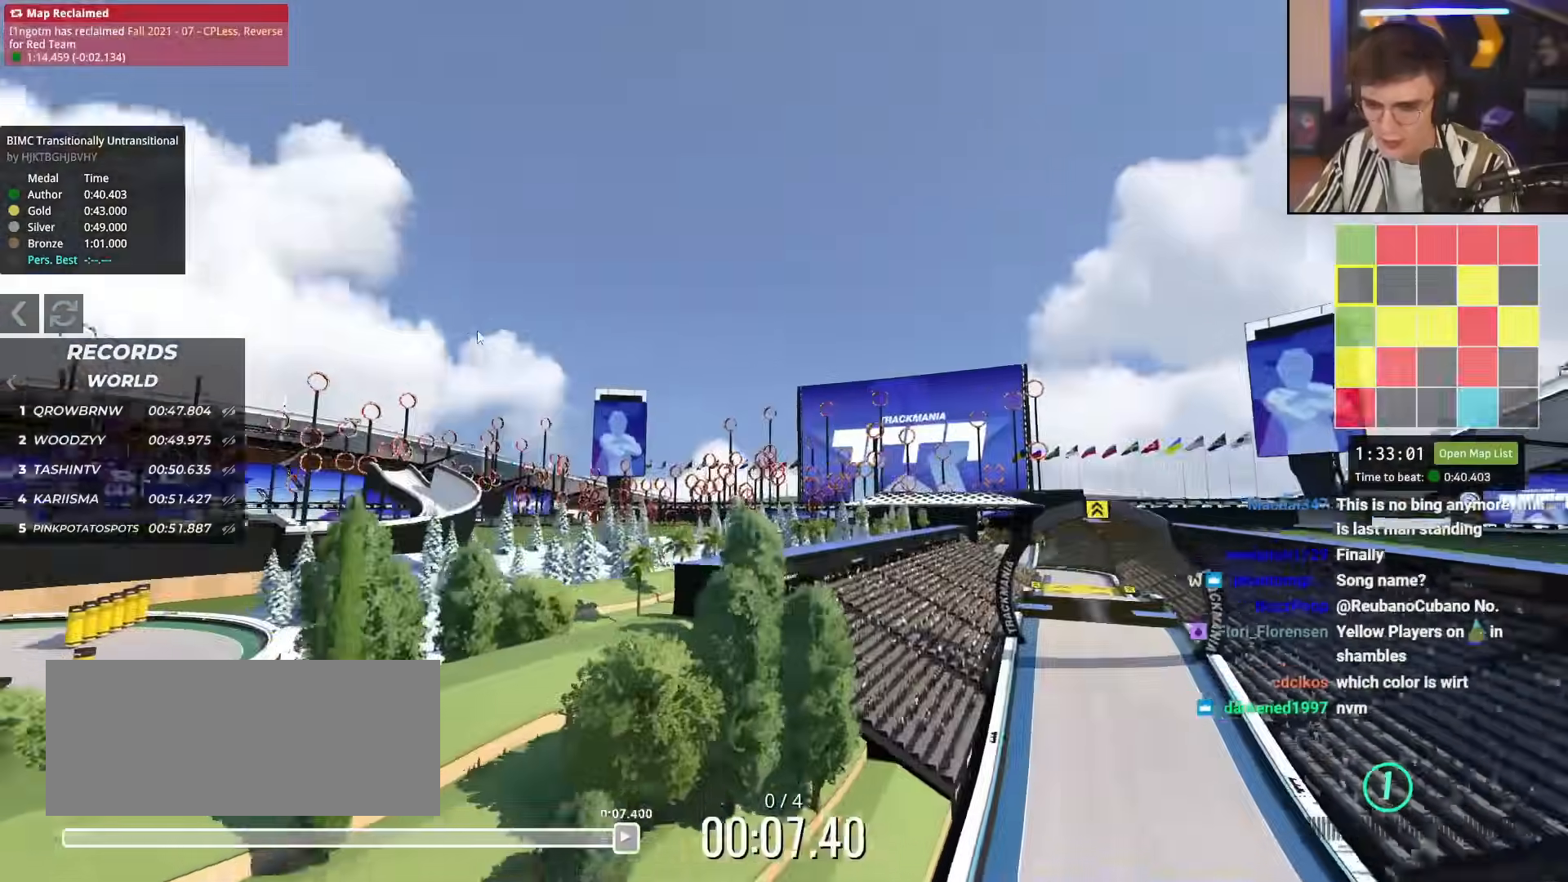
{"keys": ["right", "up"], "events": []}
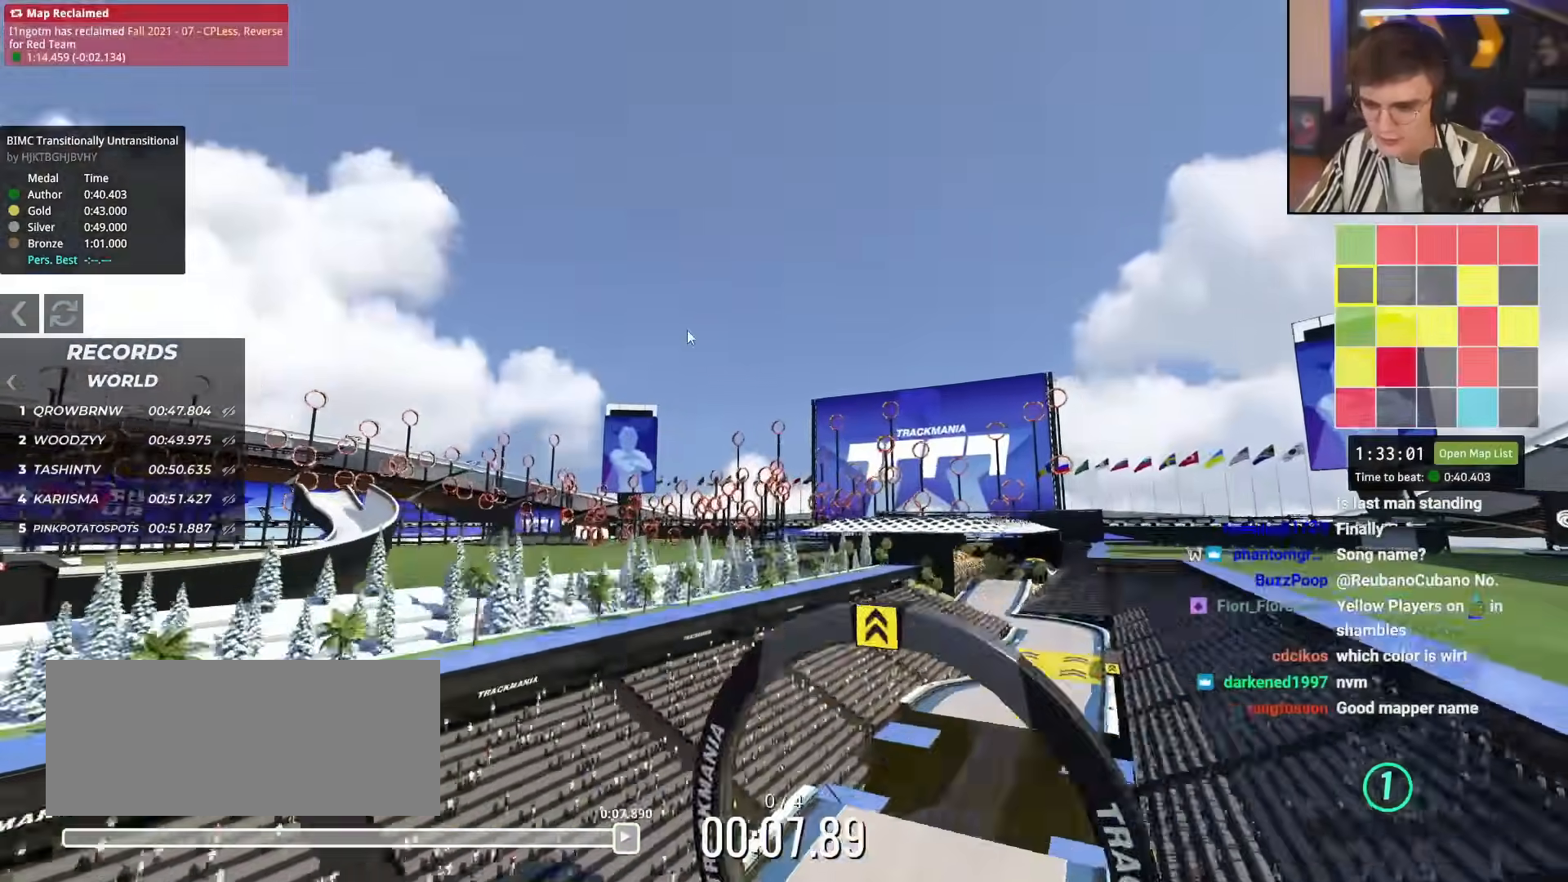
{"keys": ["right", "up"], "events": []}
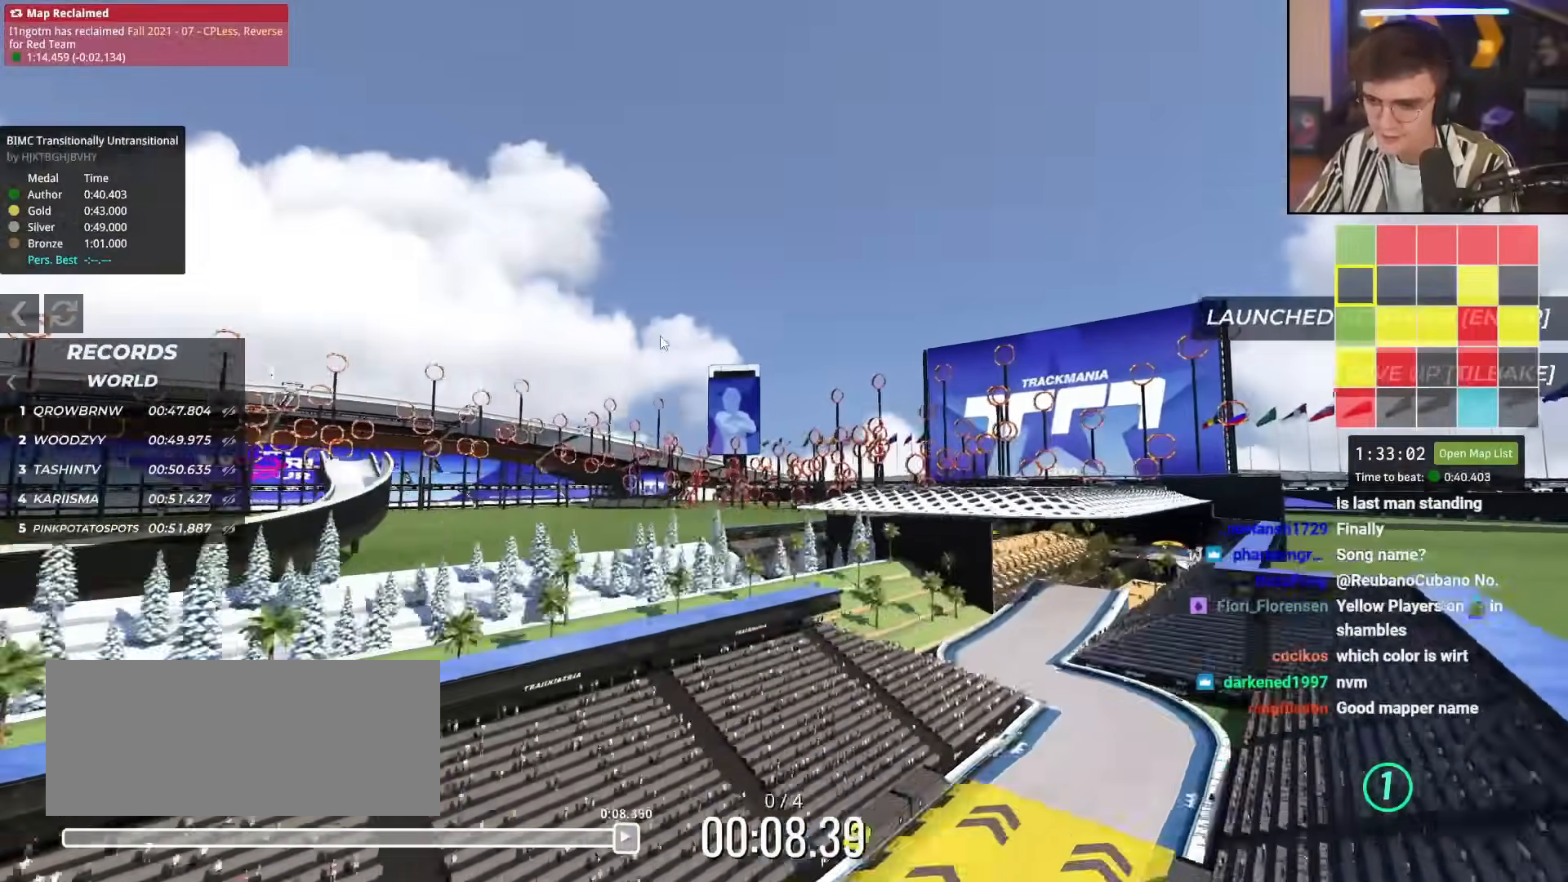
{"keys": ["right", "up"], "events": []}
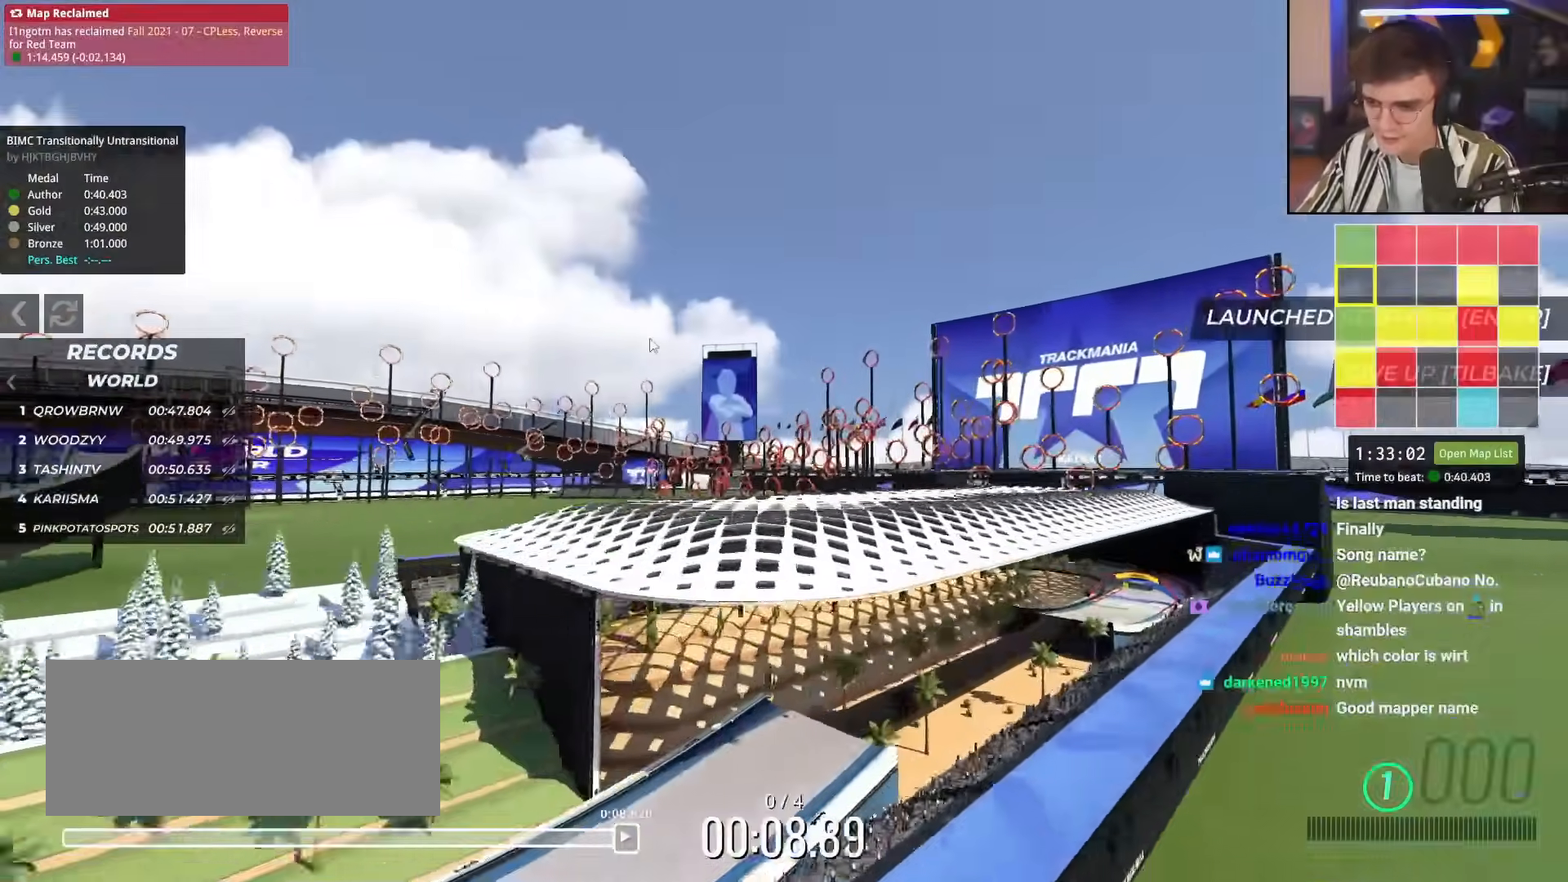
{"keys": ["right", "up"], "events": []}
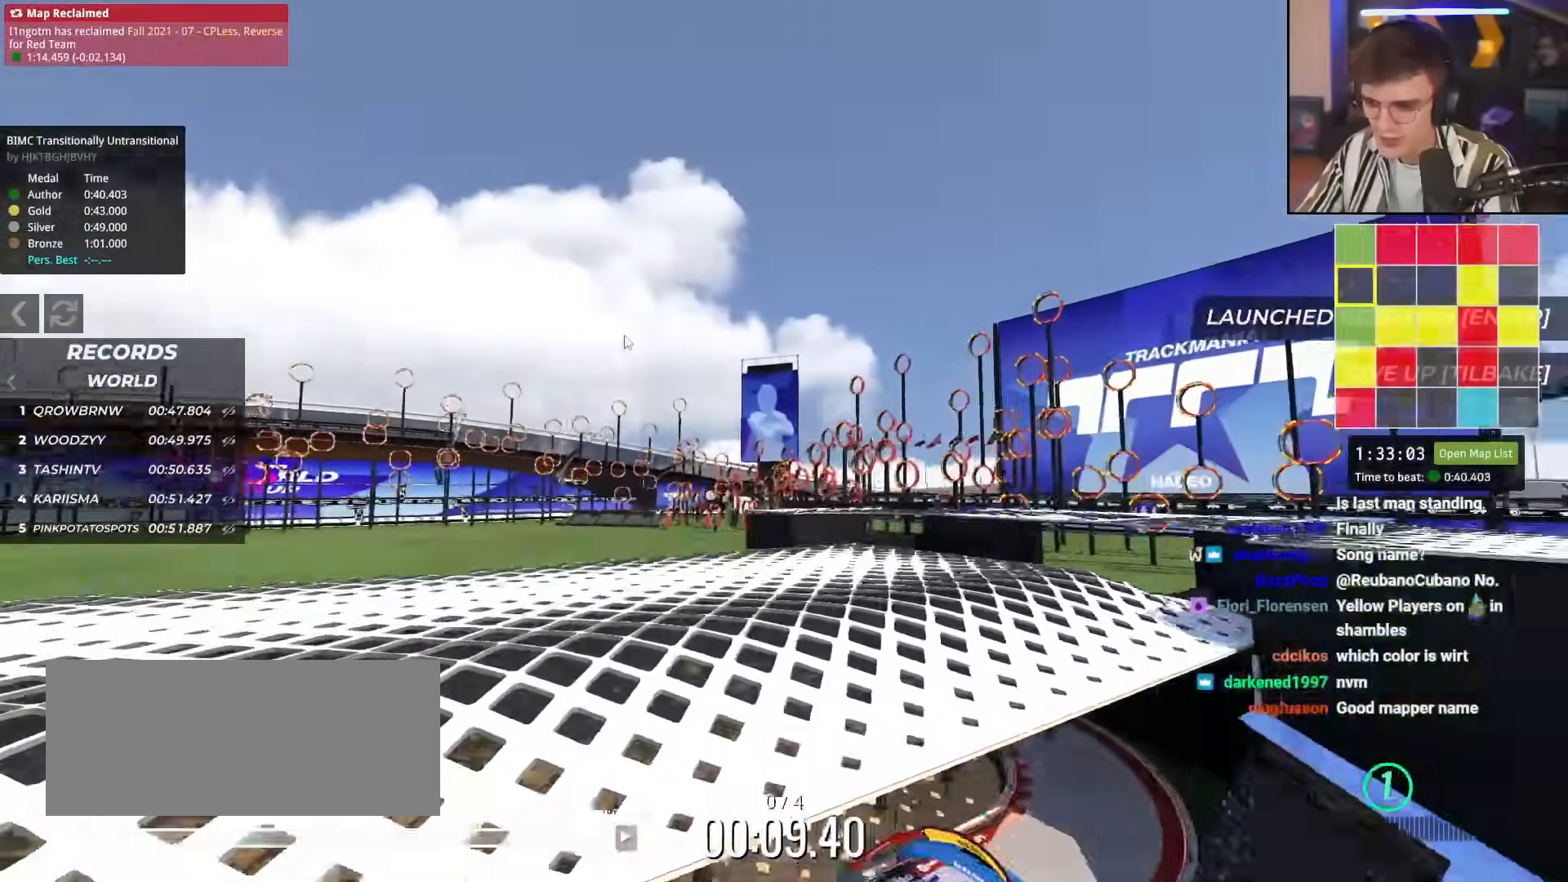
{"keys": [], "events": [[317, "right", "up"], [417, "up", "up"]]}
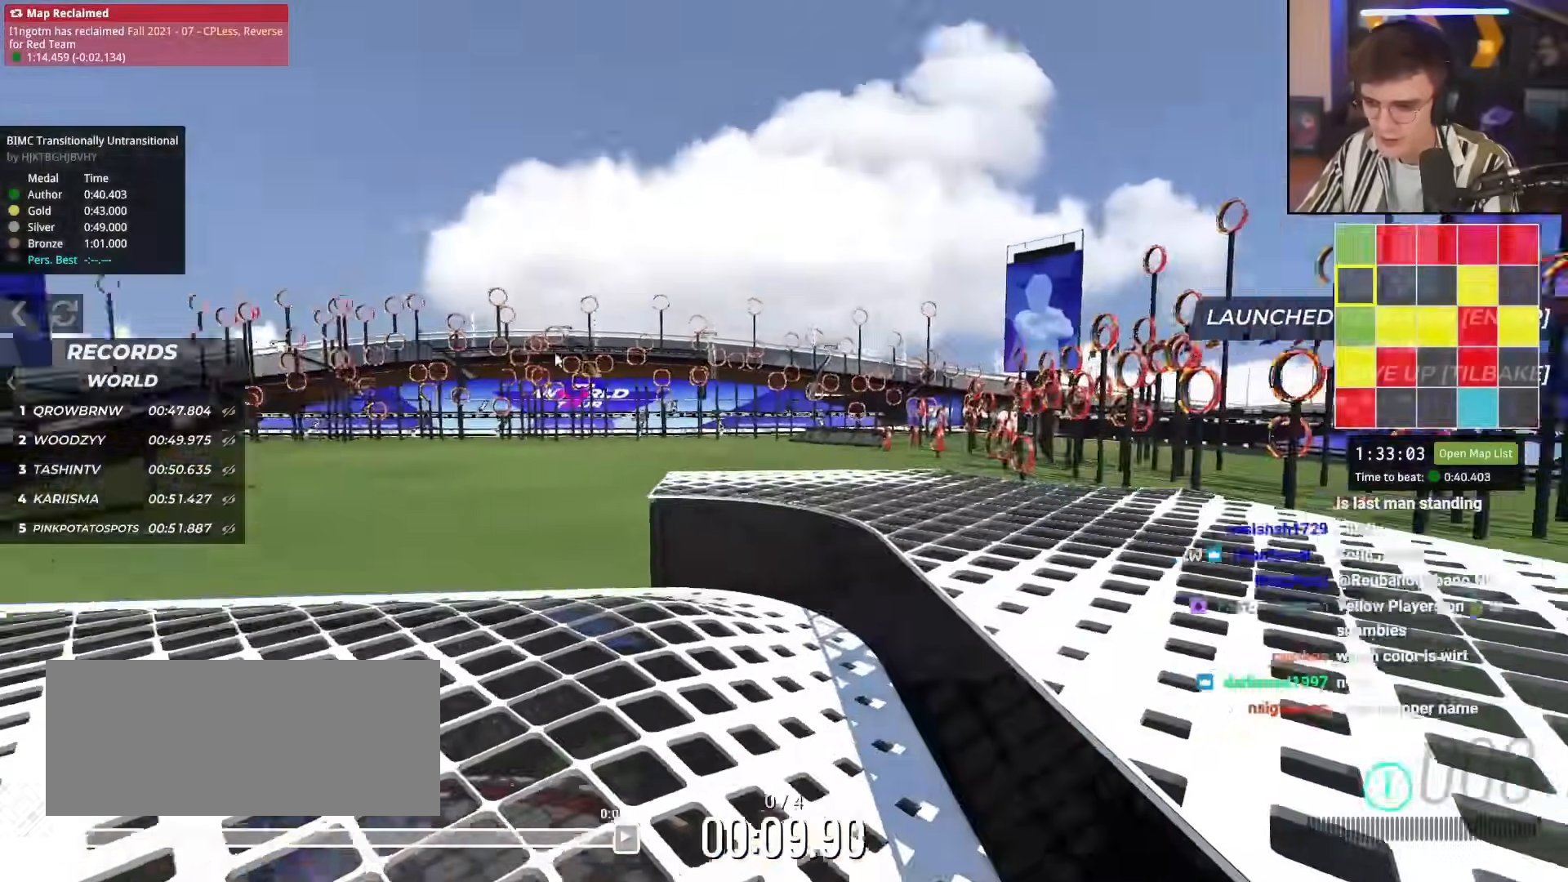
{"keys": ["right", "up"], "events": [[50, "right", "down"], [50, "up", "down"]]}
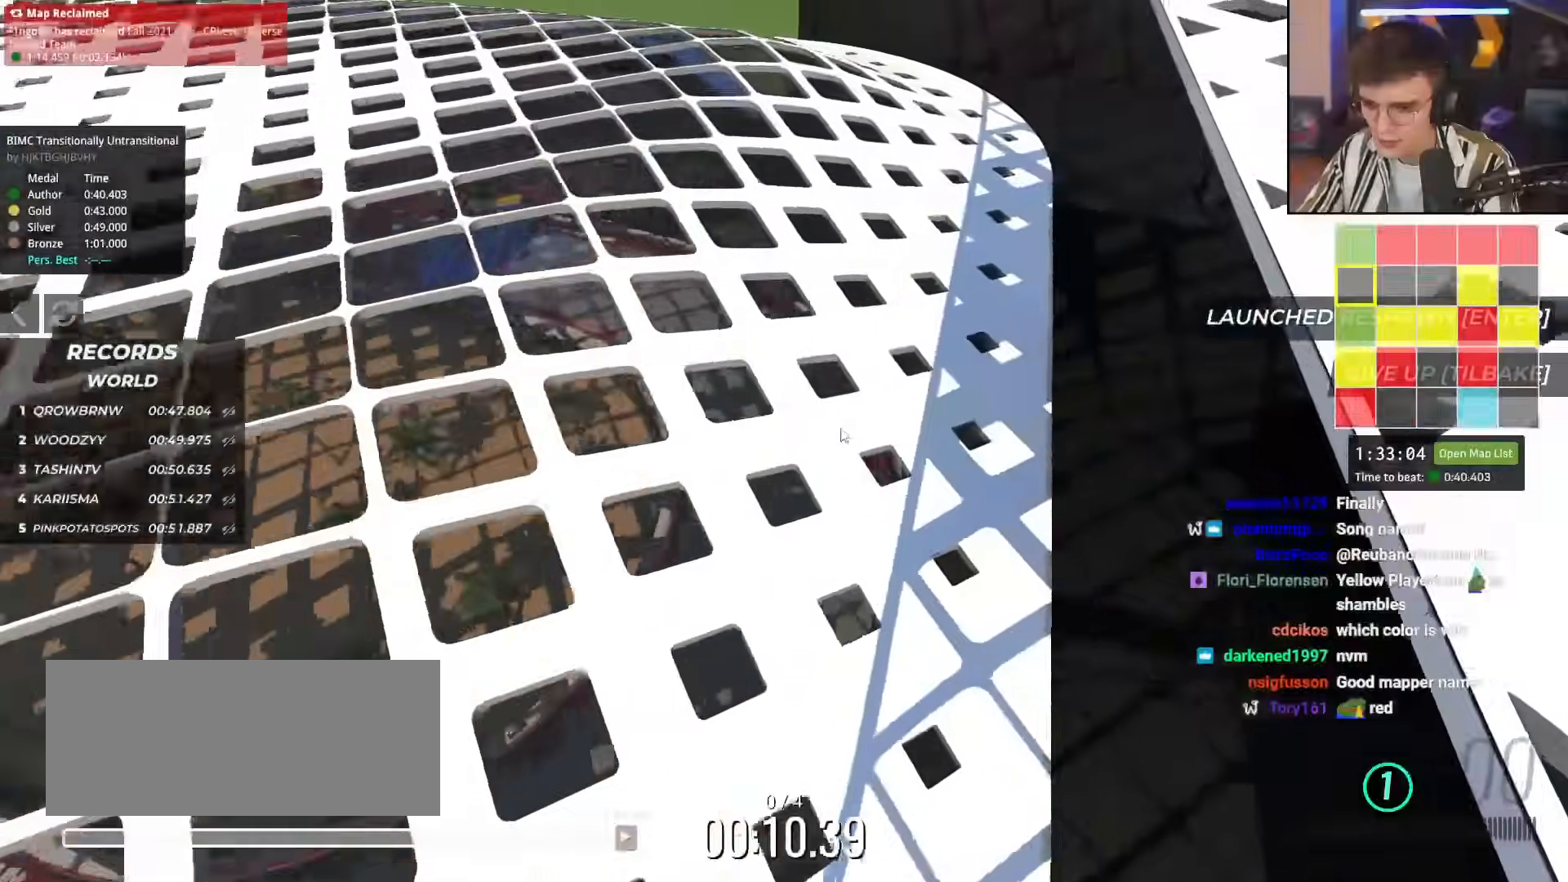
{"keys": [], "events": [[250, "right", "up"], [451, "up", "up"]]}
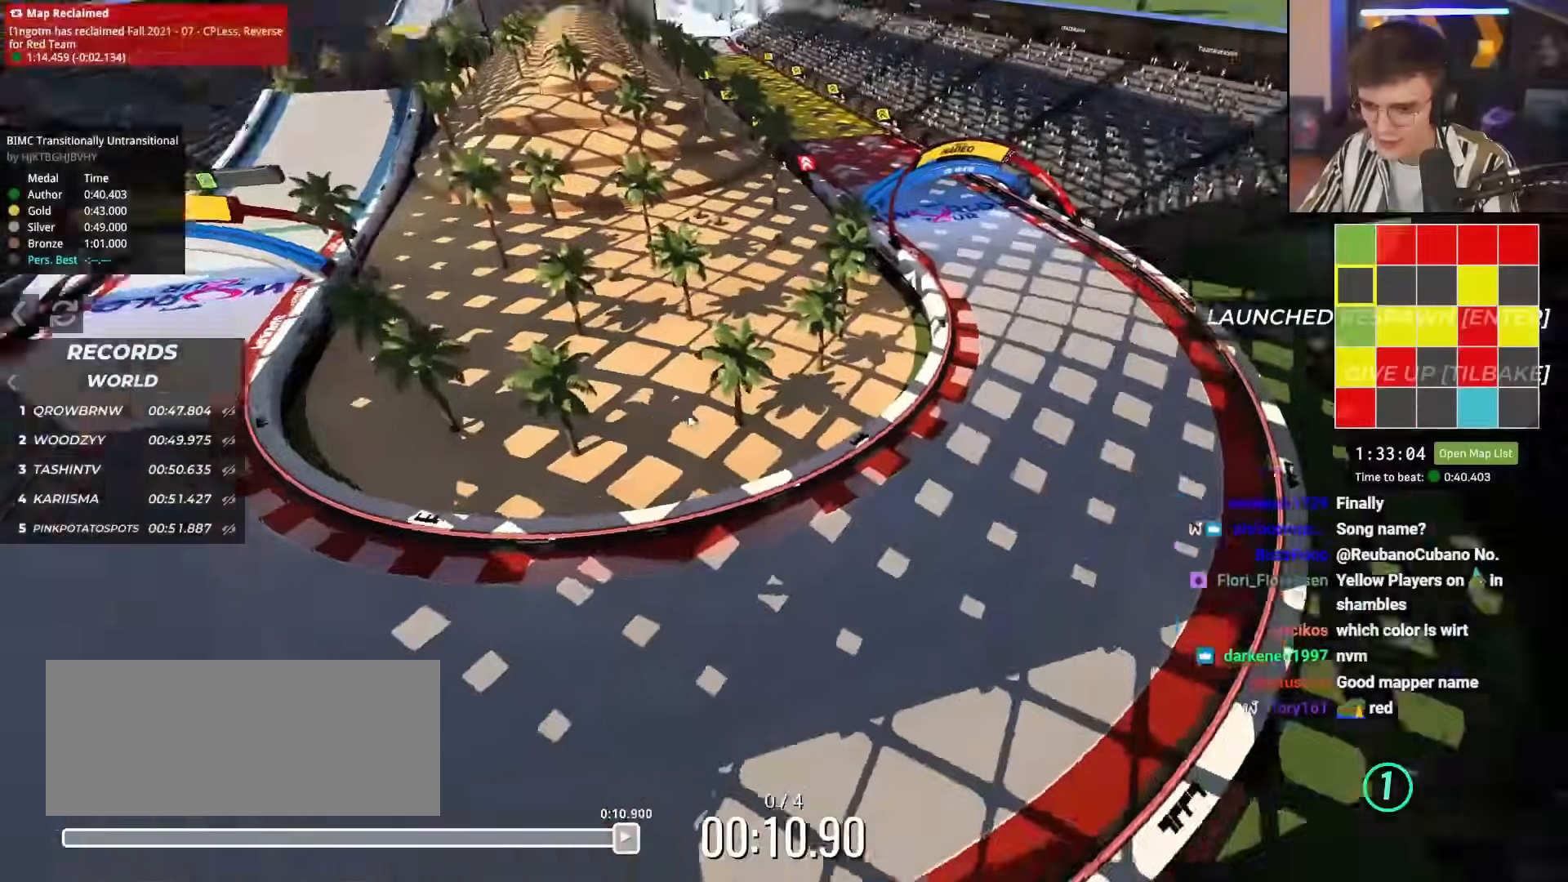
{"keys": ["right", "up"], "events": [[33, "up", "down"], [183, "right", "down"]]}
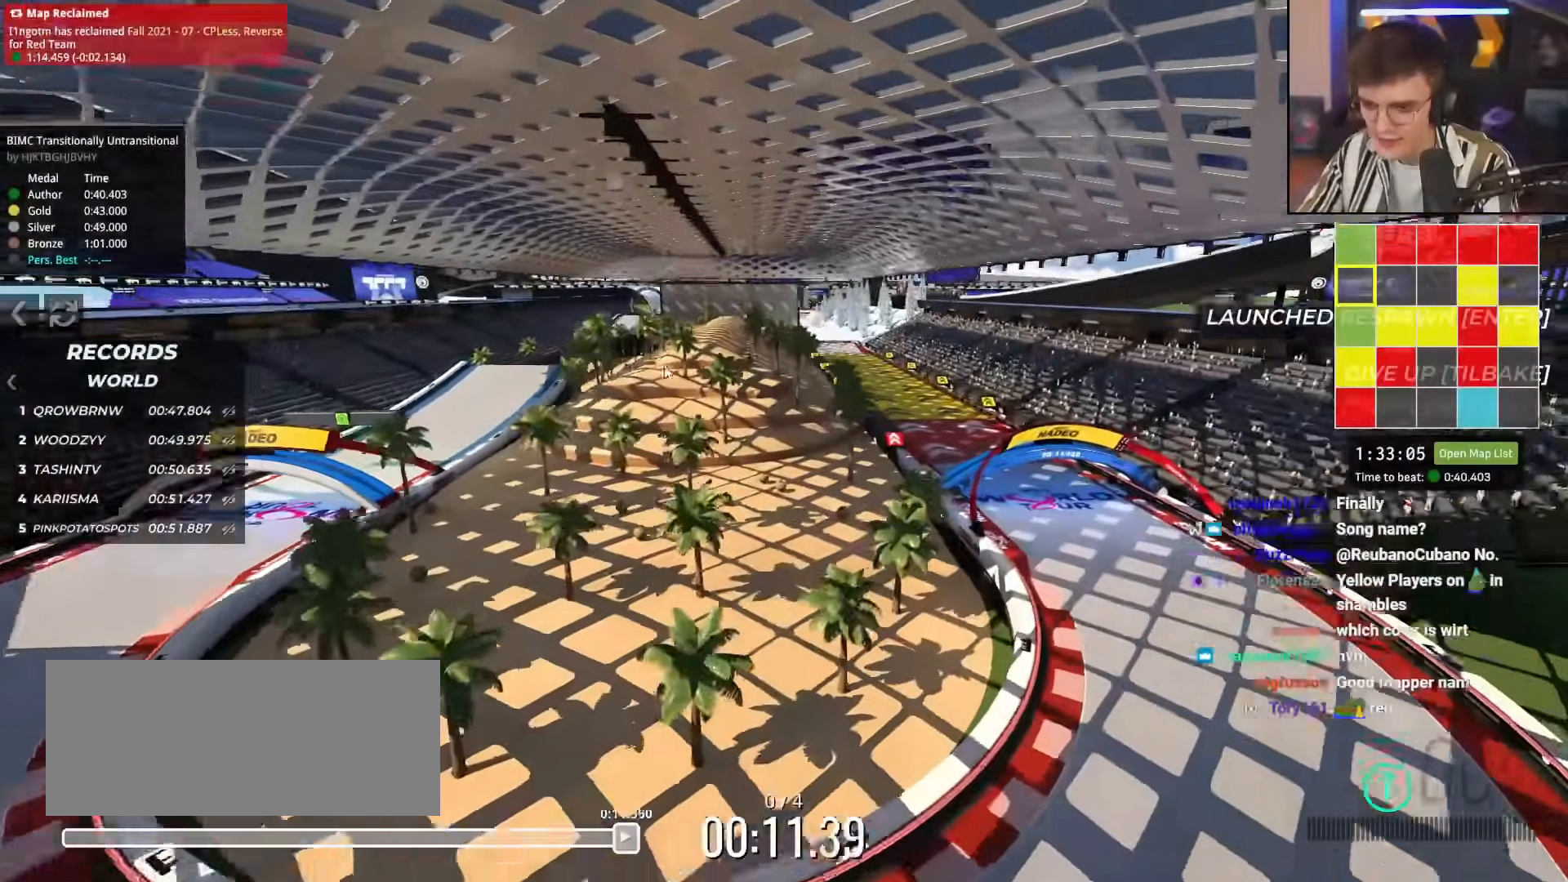
{"keys": ["up"], "events": [[334, "right", "up"]]}
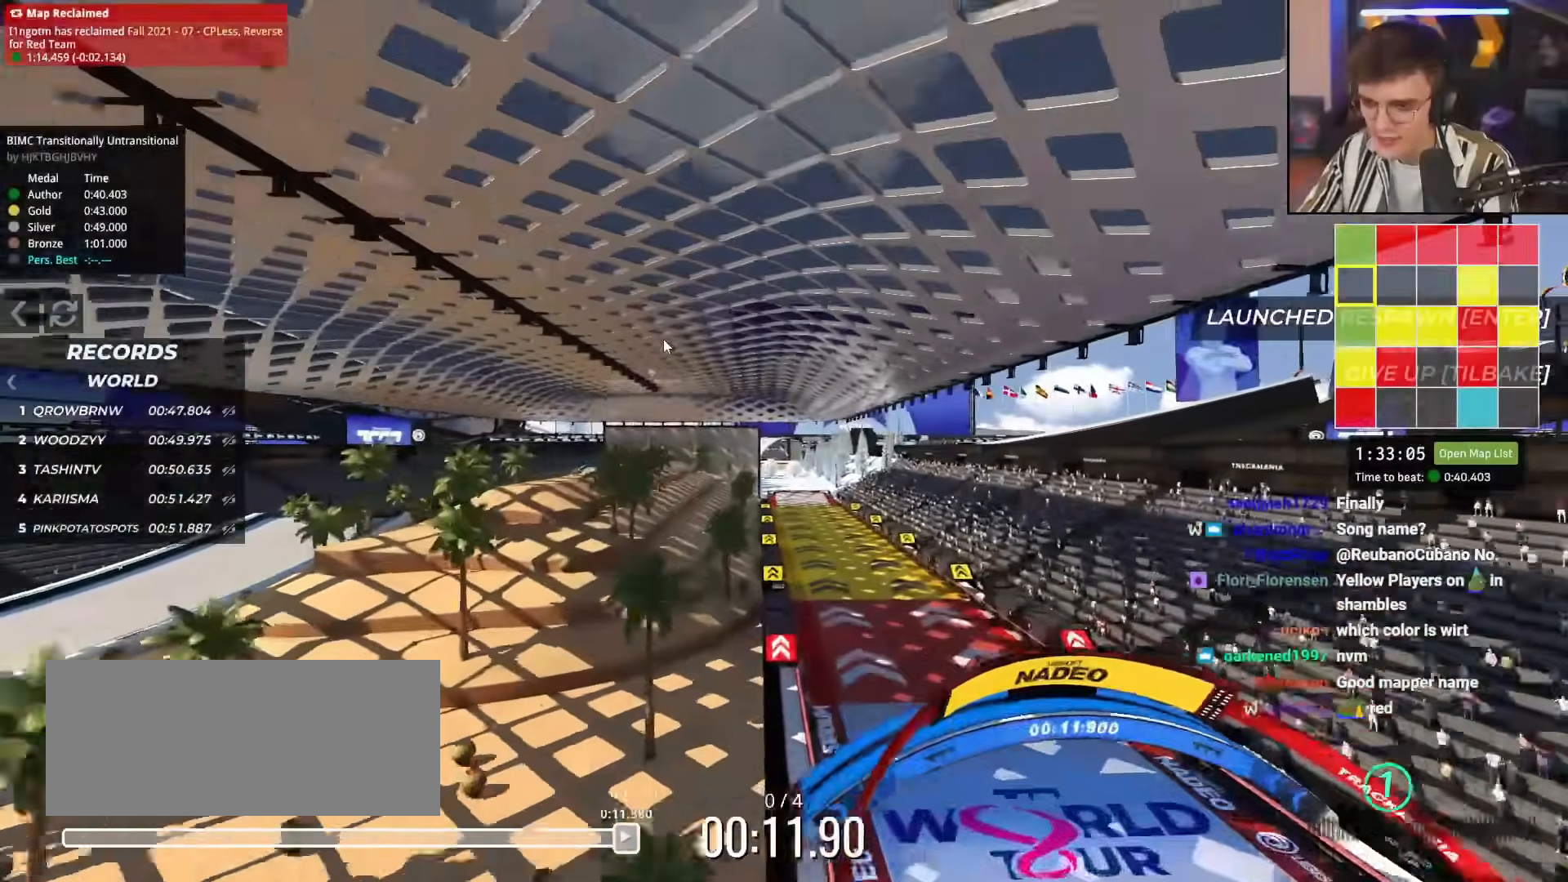
{"keys": ["up"], "events": [[166, "right", "down"], [350, "right", "up"]]}
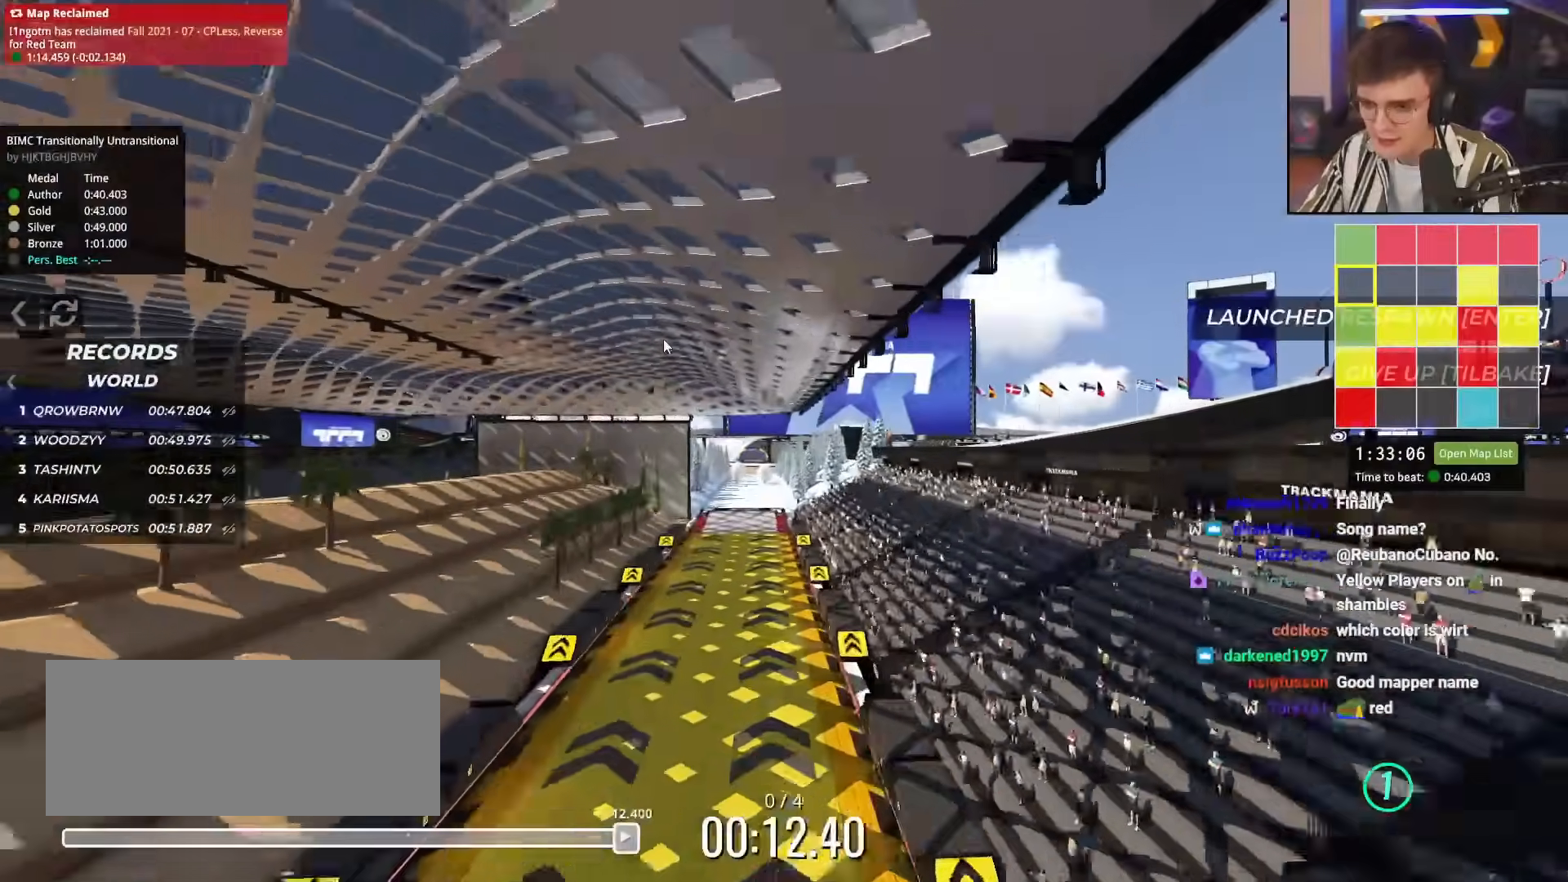
{"keys": ["up"], "events": []}
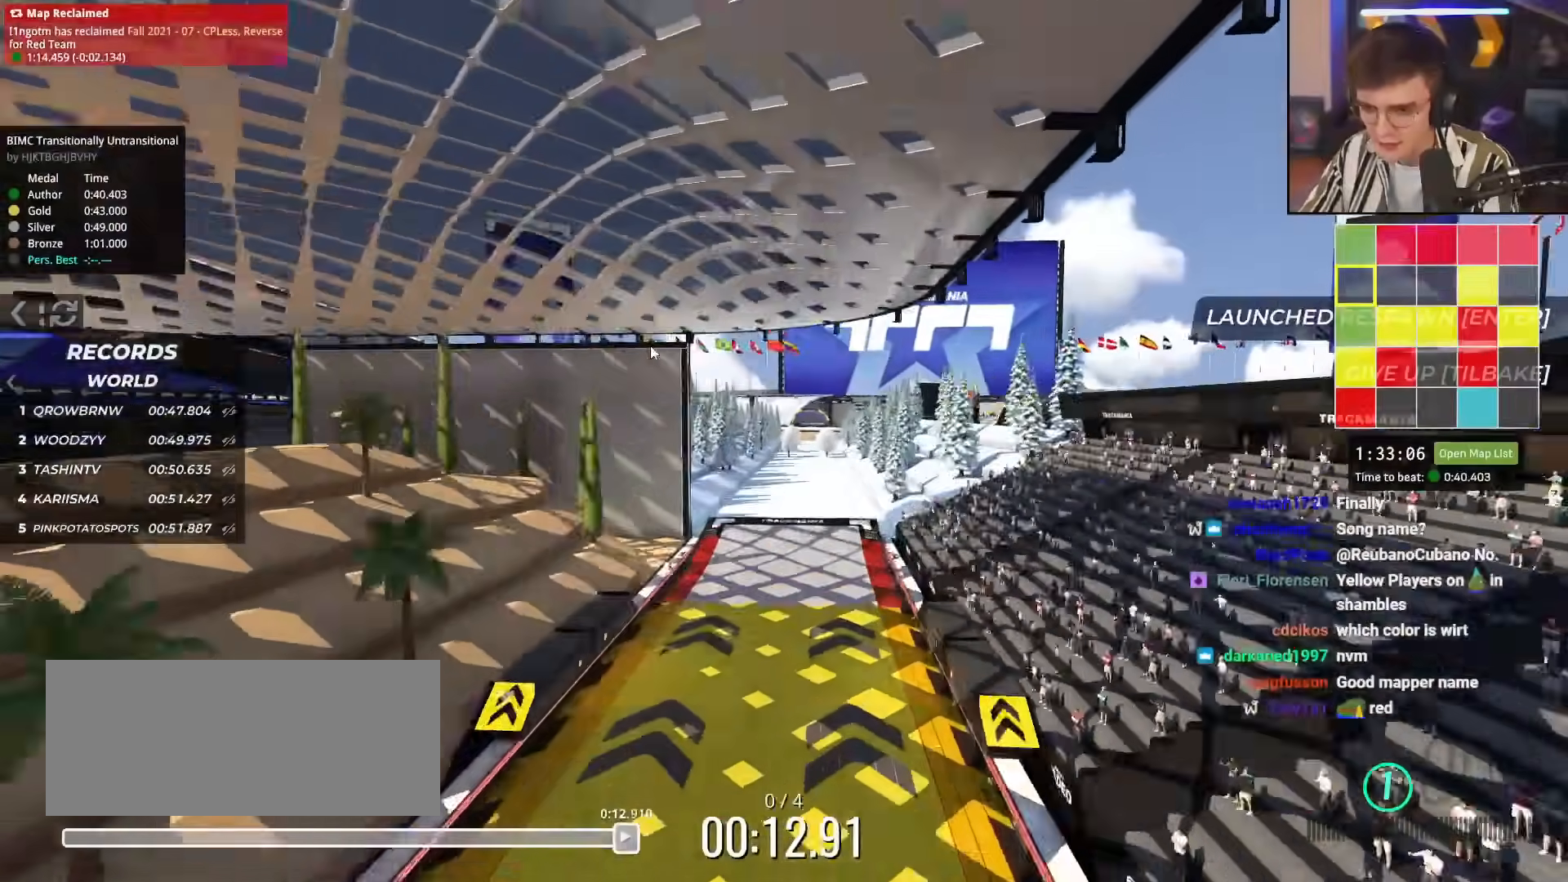
{"keys": ["up"], "events": []}
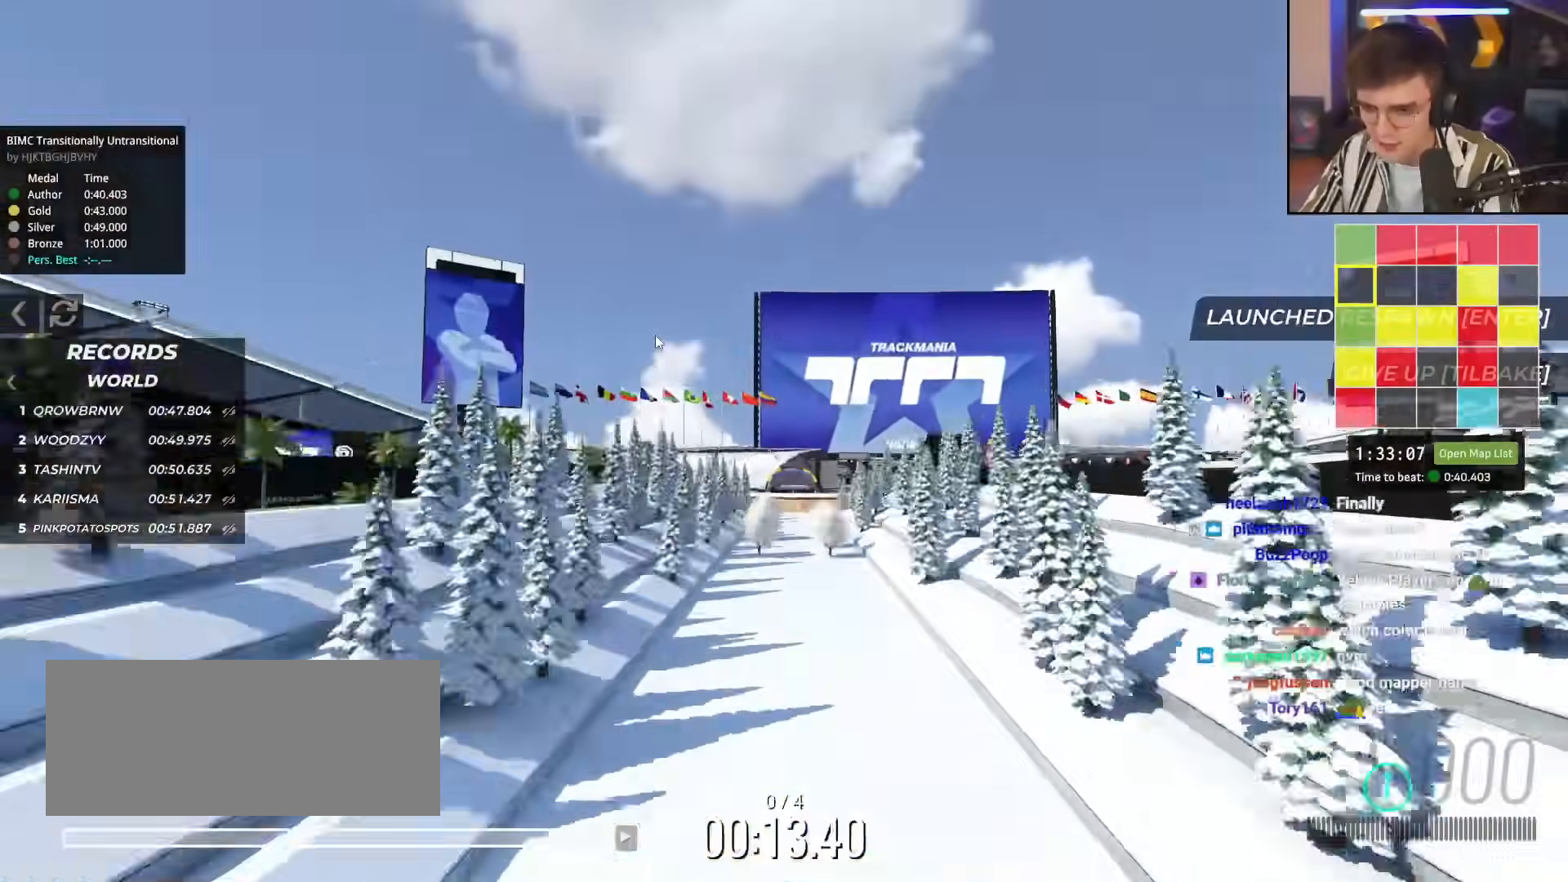
{"keys": ["up"], "events": []}
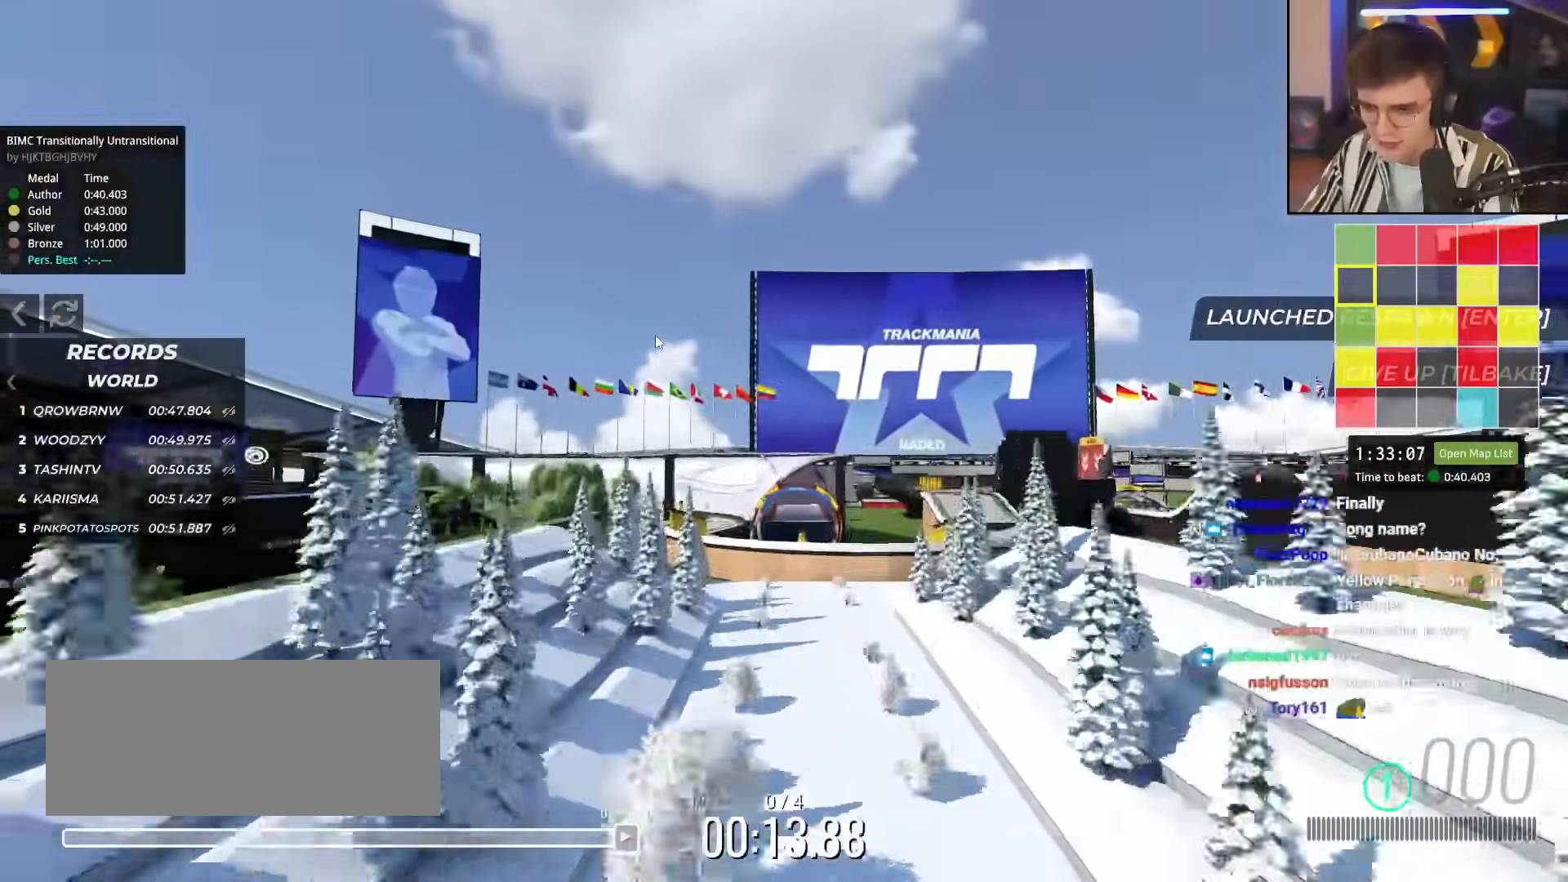
{"keys": ["up"], "events": []}
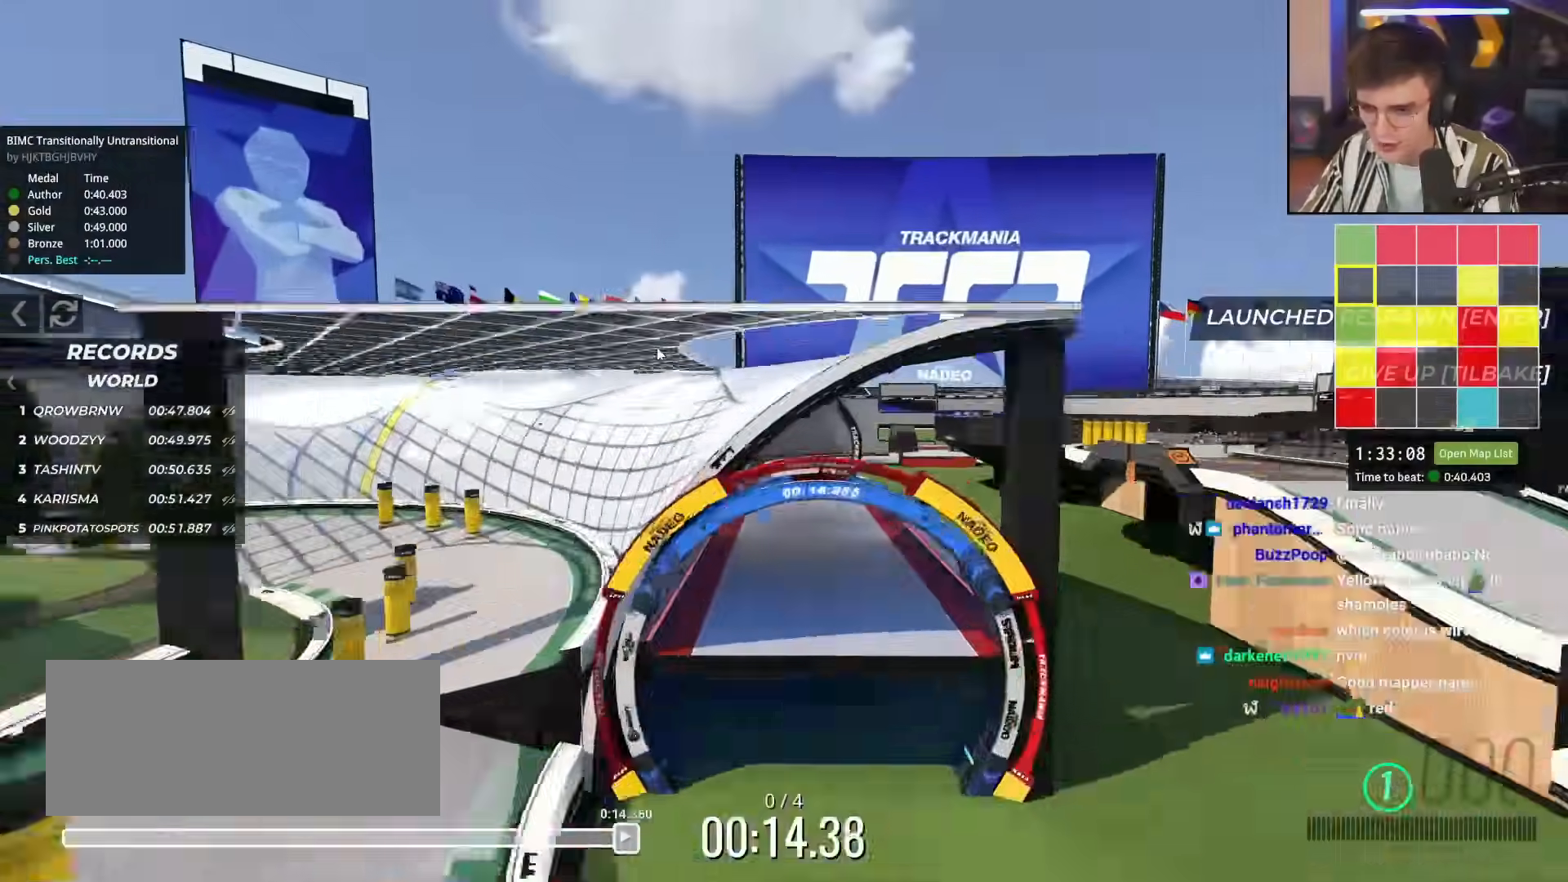
{"keys": ["left", "up"], "events": [[351, "up", "up"], [451, "left", "down"], [451, "up", "down"]]}
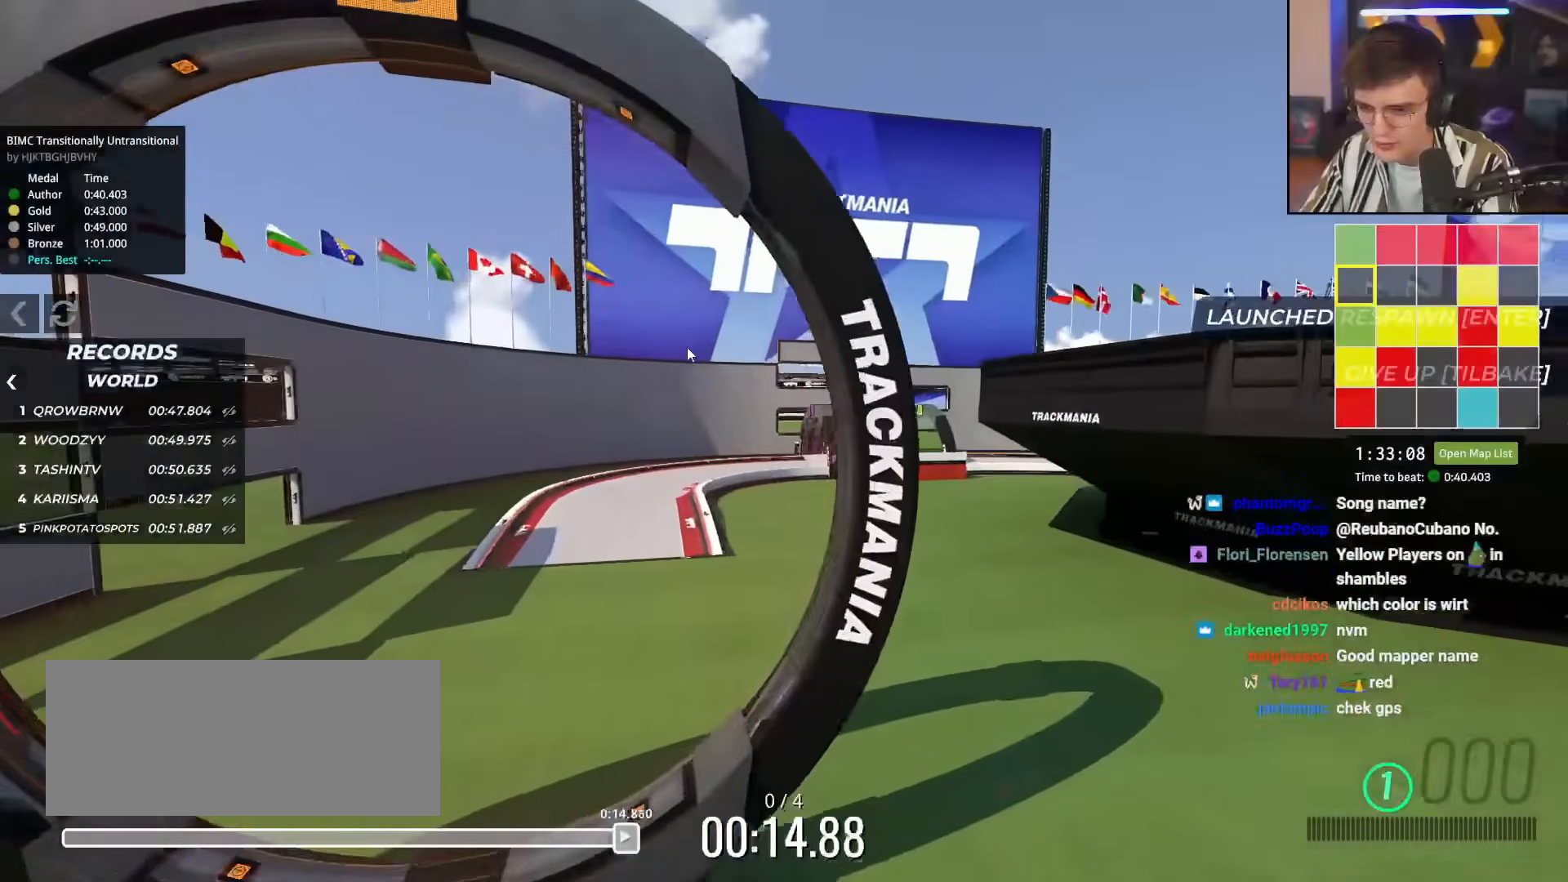
{"keys": ["left", "up"], "events": []}
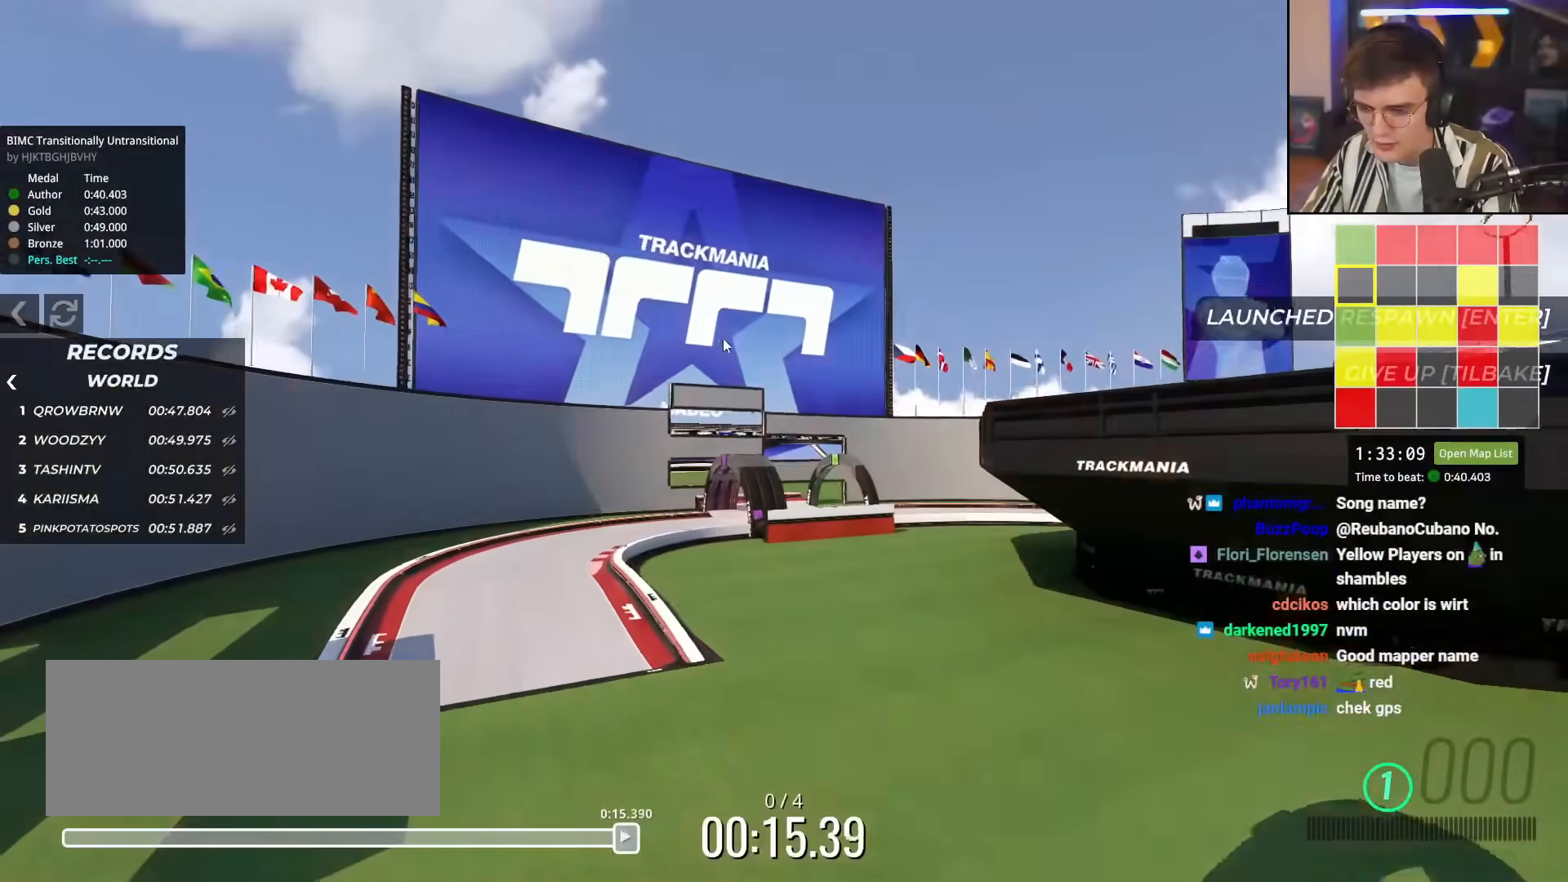
{"keys": ["left", "up"], "events": []}
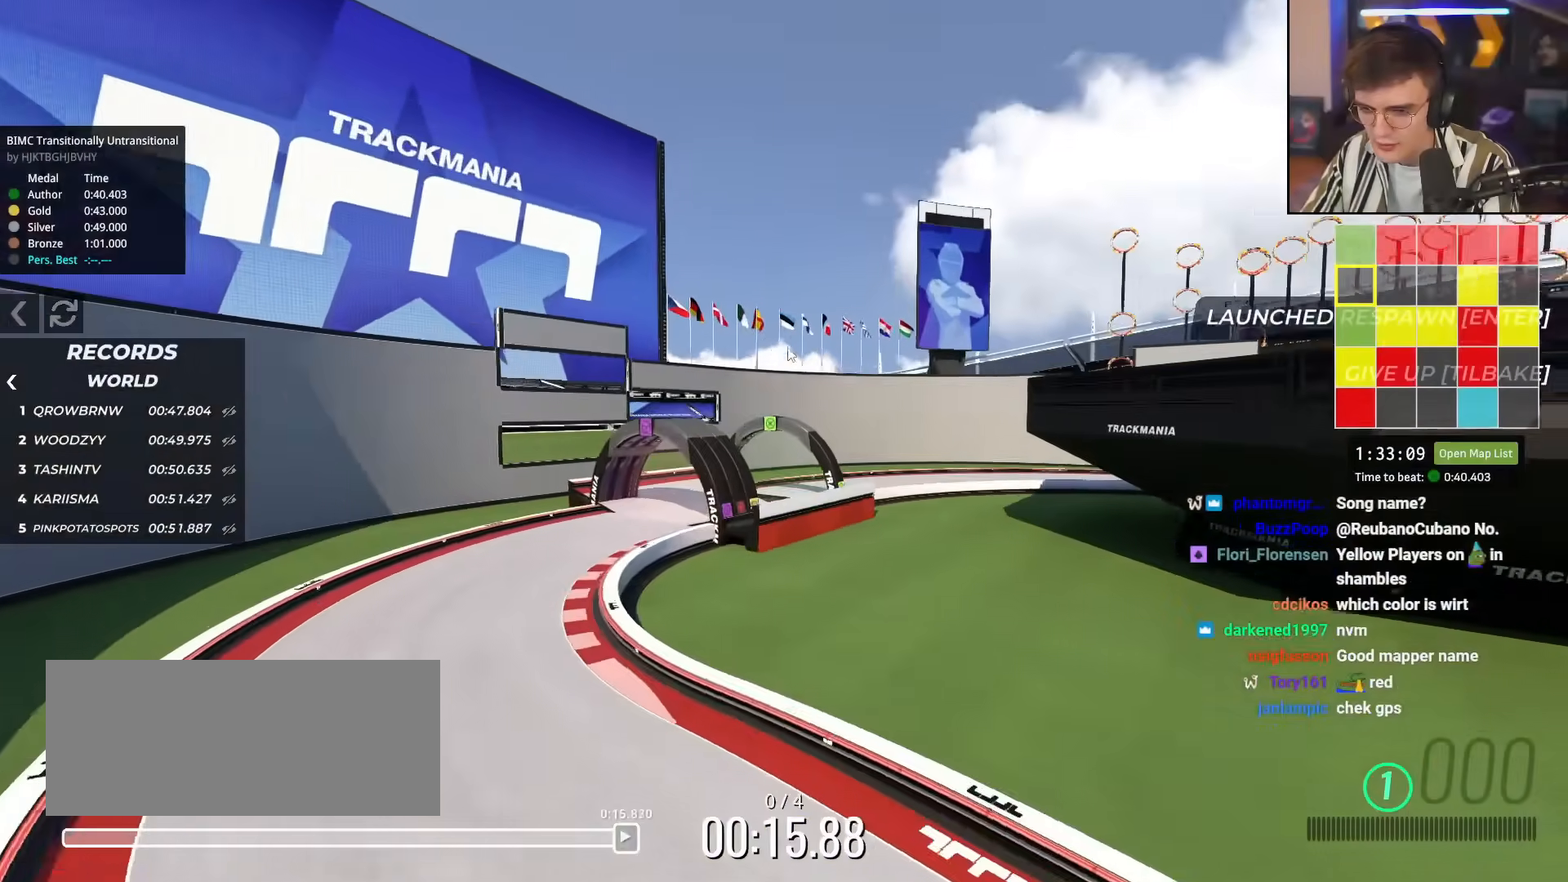
{"keys": [], "events": [[400, "left", "up"], [500, "up", "up"]]}
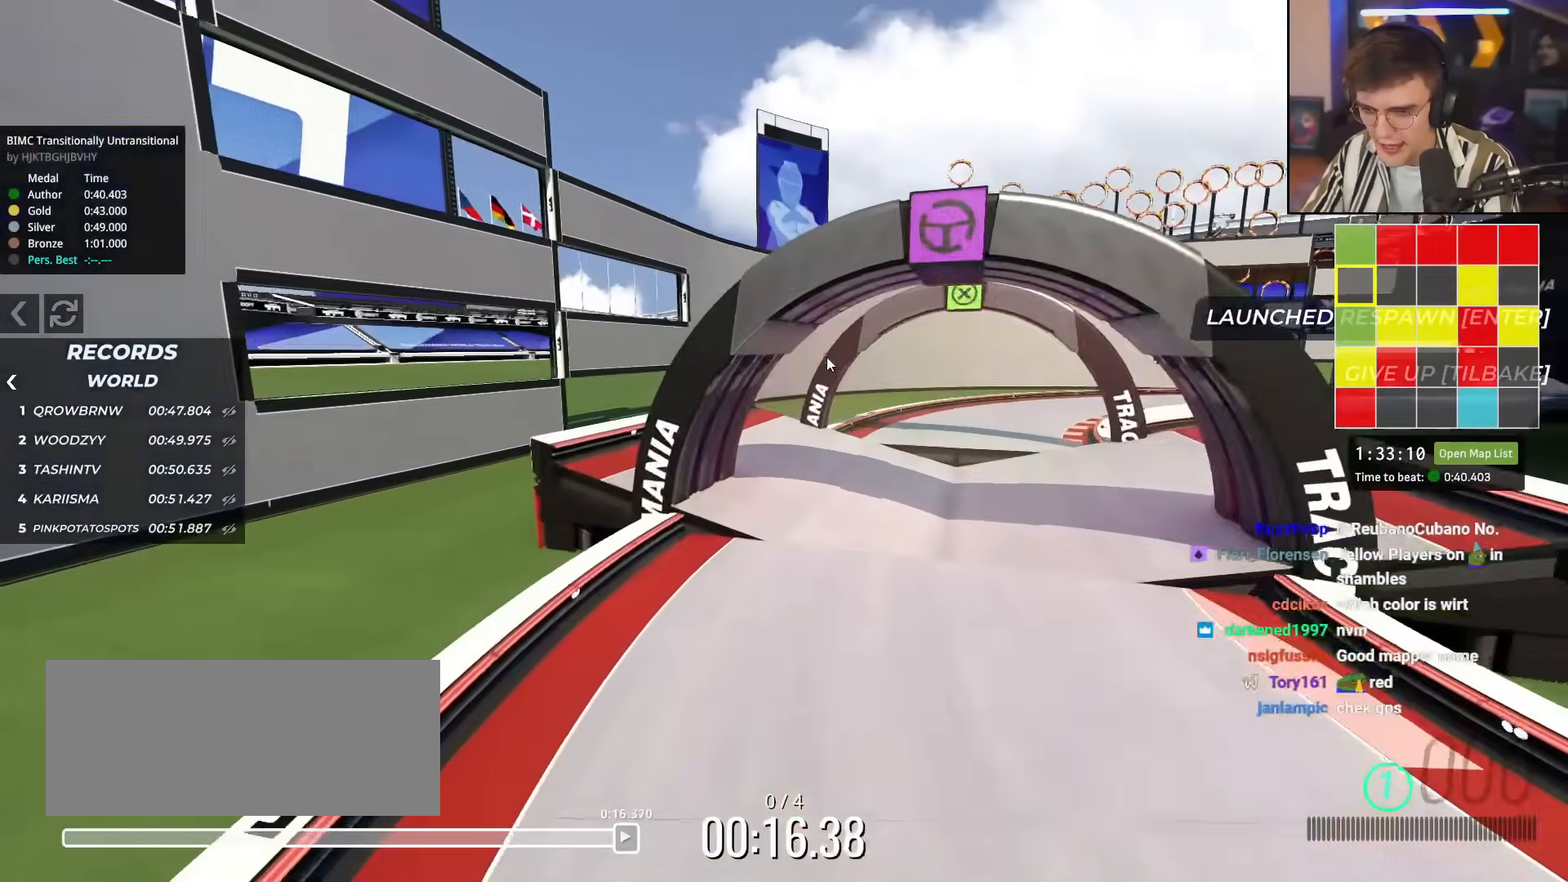
{"keys": ["up"], "events": [[134, "up", "down"], [184, "left", "down"], [501, "left", "up"]]}
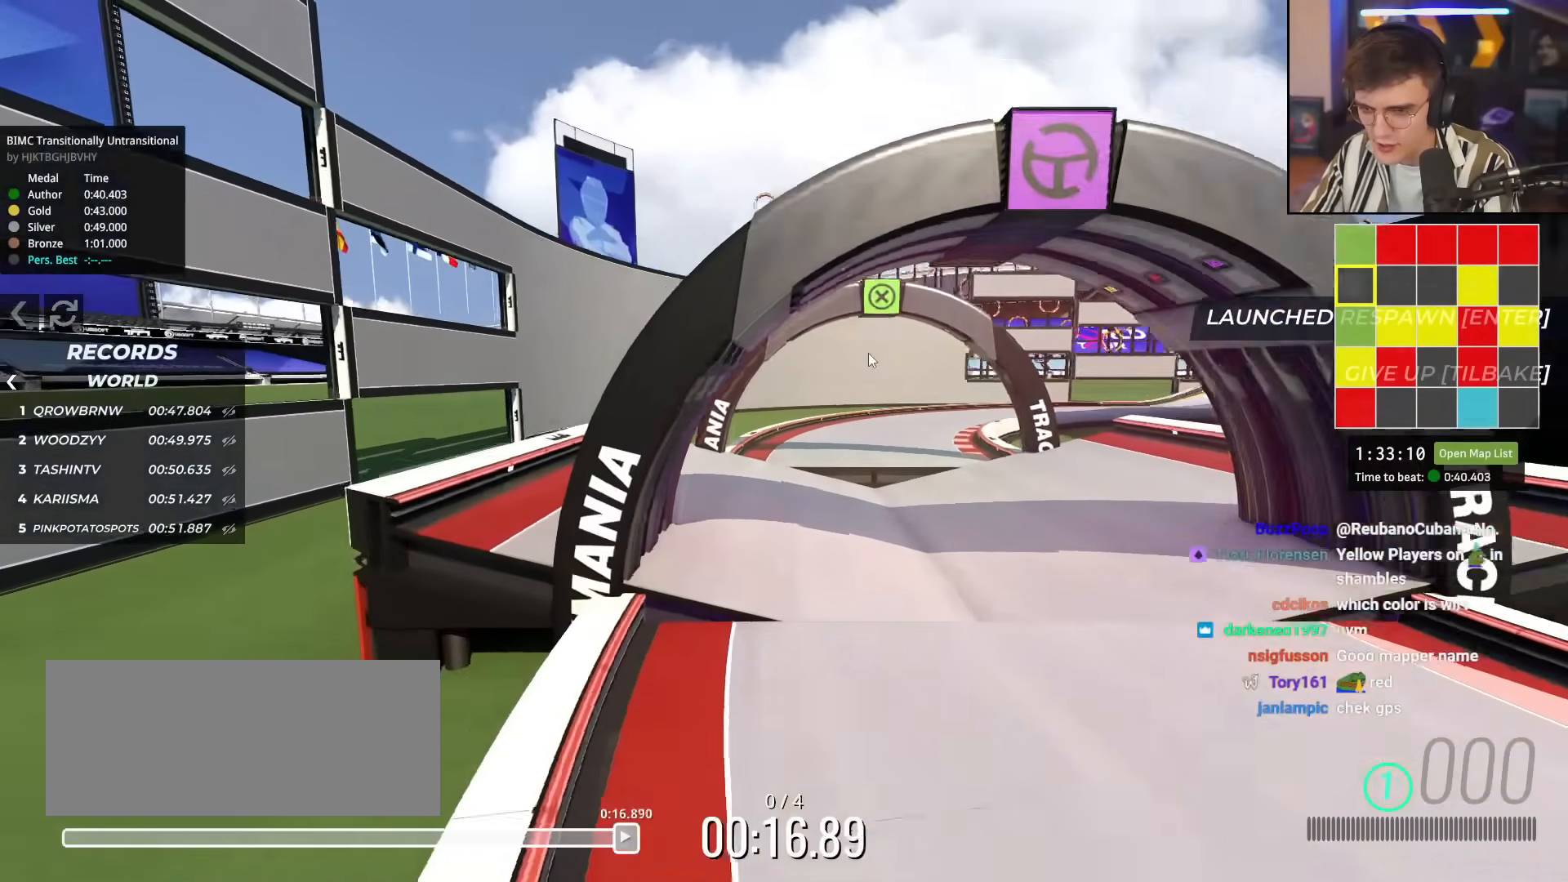
{"keys": ["left", "up"], "events": [[50, "up", "up"], [267, "up", "down"], [334, "left", "down"]]}
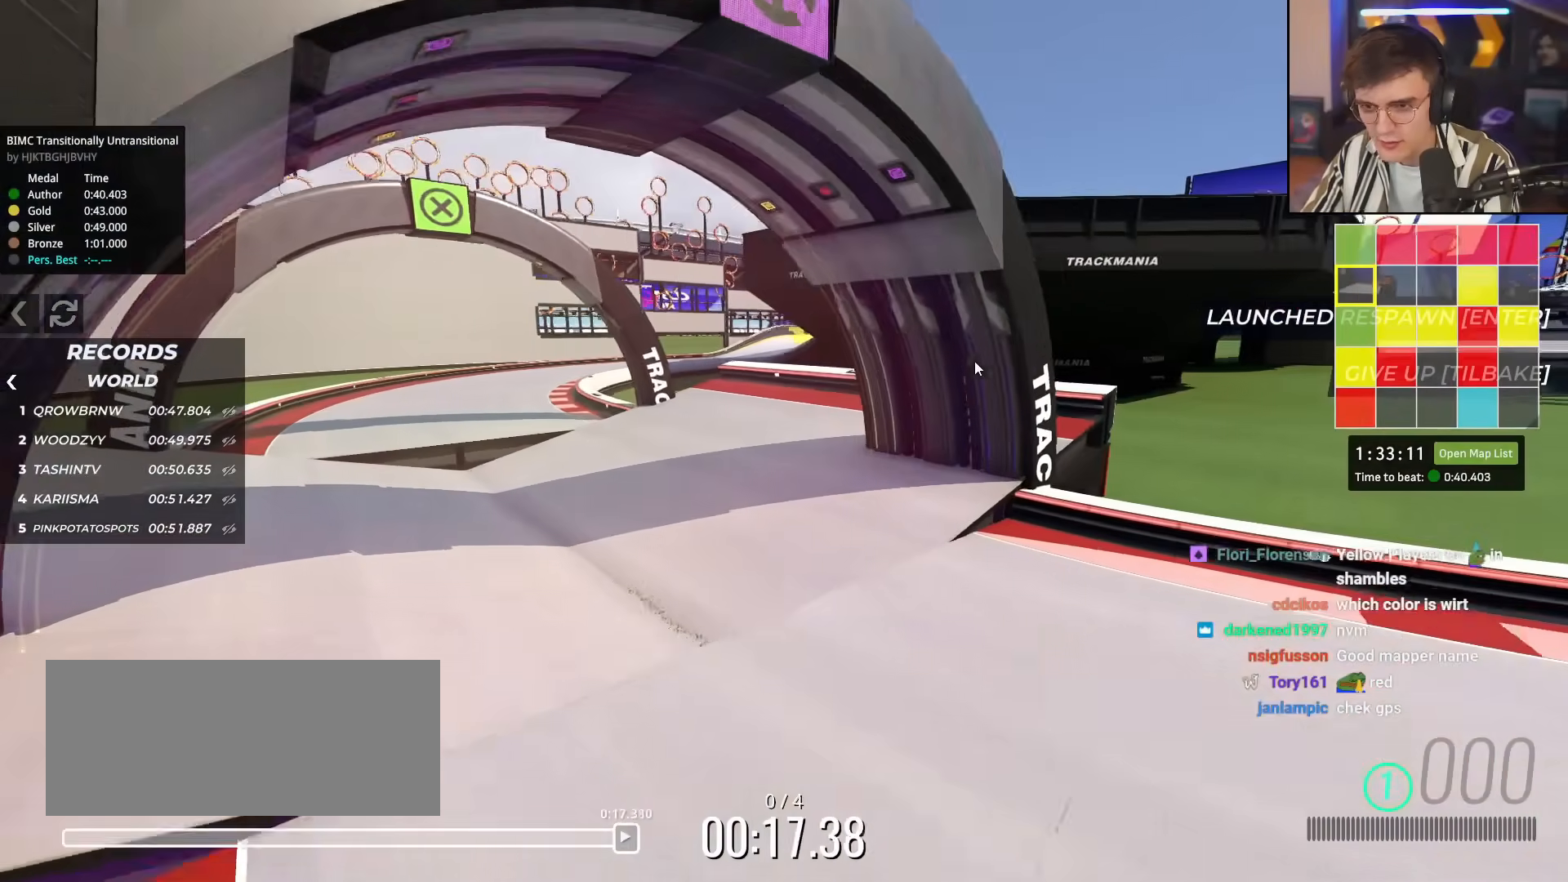
{"keys": ["left", "up"], "events": []}
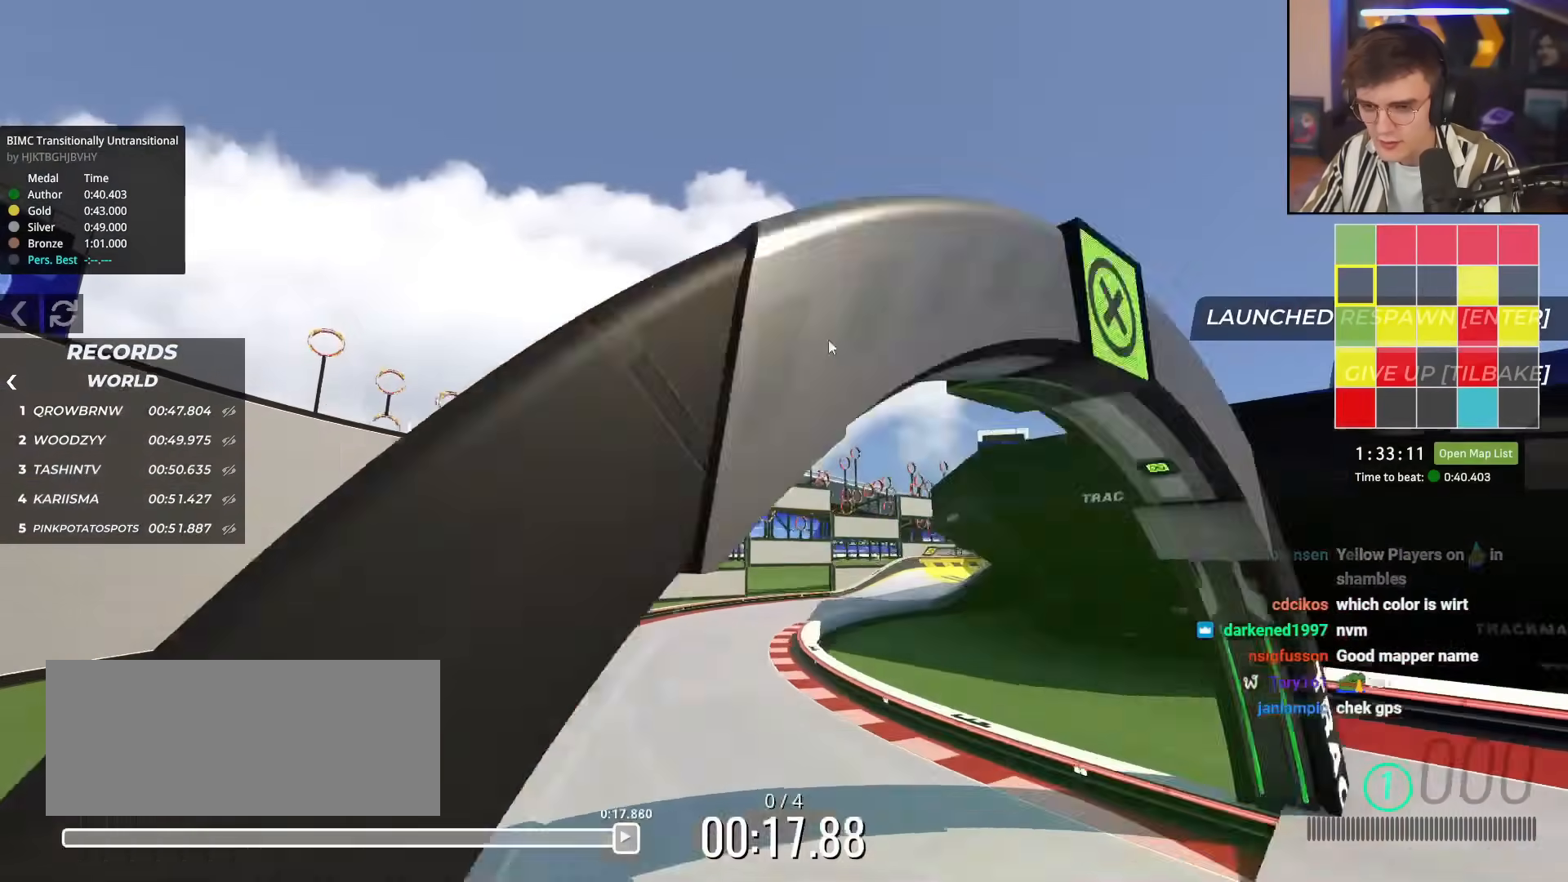
{"keys": ["left", "up"], "events": []}
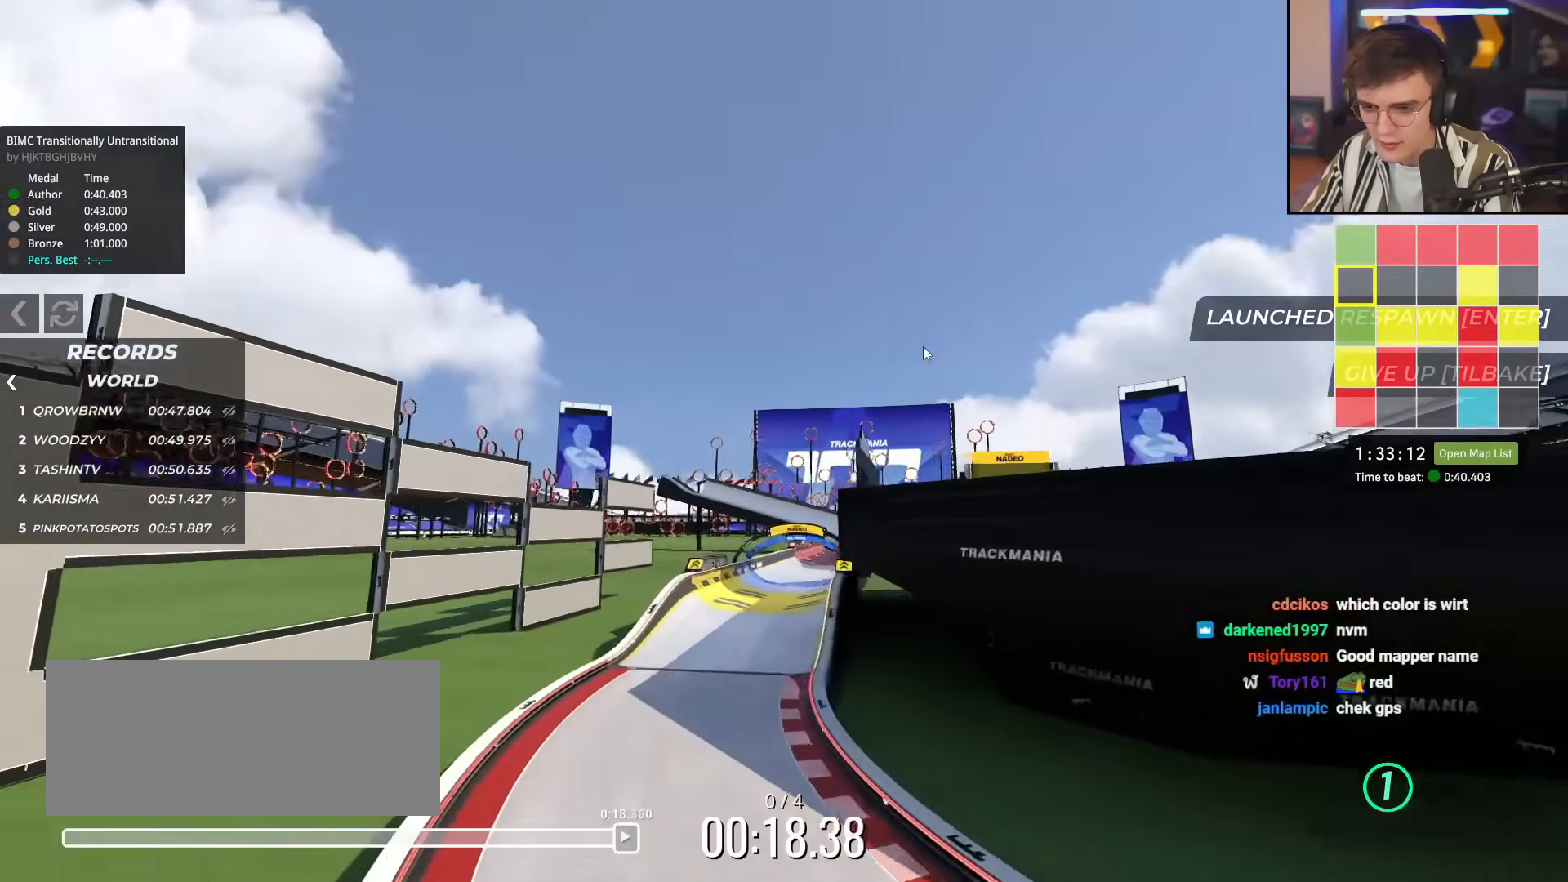
{"keys": ["up"], "events": [[284, "left", "up"]]}